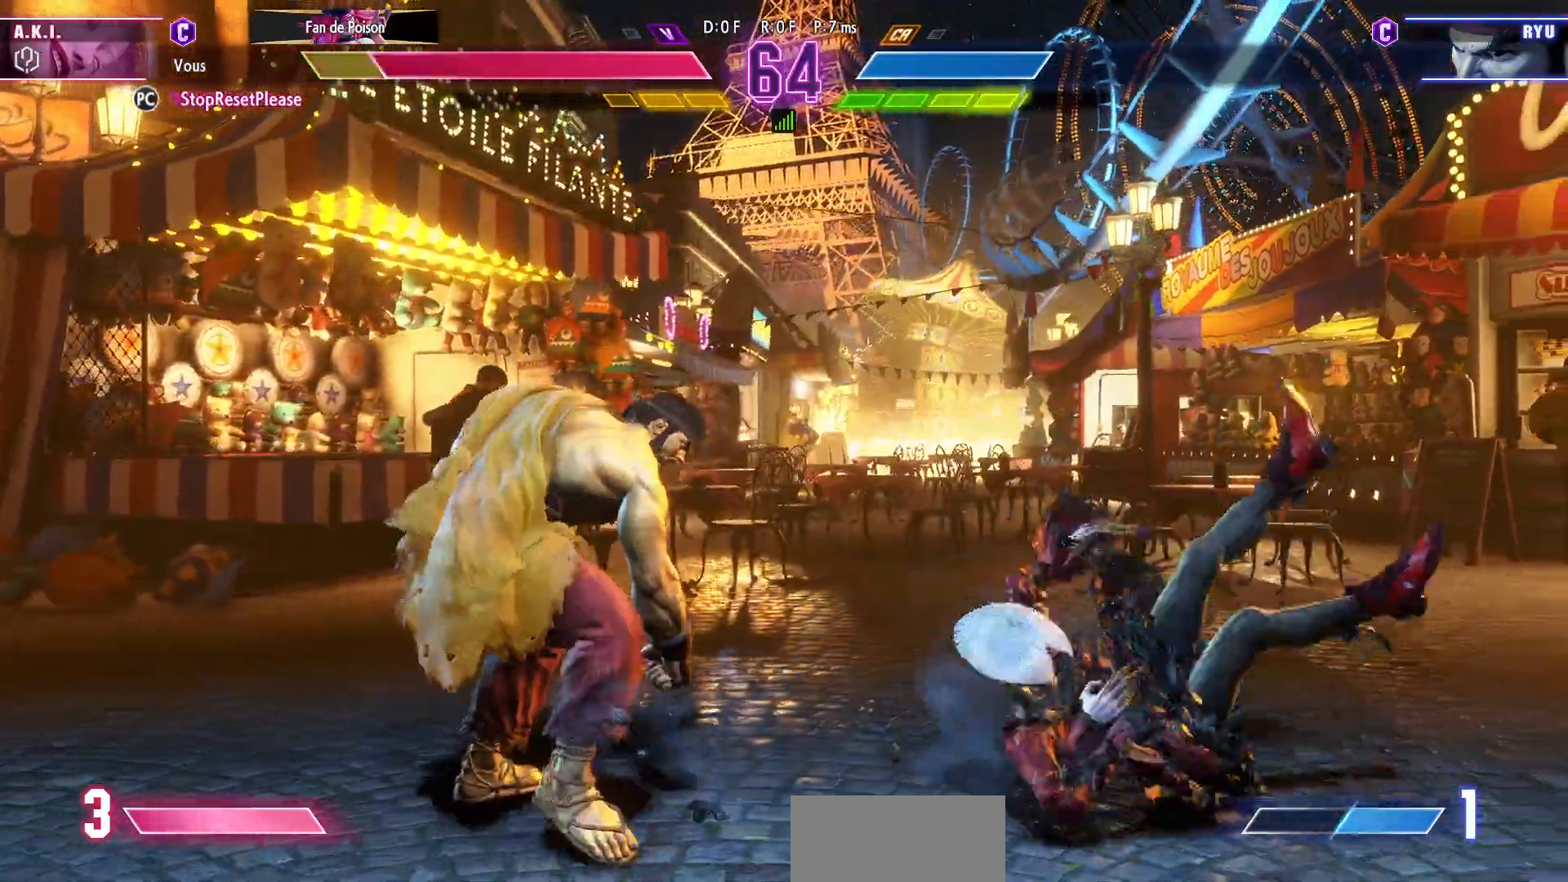
Gameplay with a controller (arcade stick); each line is a JSON object with the inputs held at the frame after it. "events" lists button and stick changes between this image and that frame as [ms after this image, input, new state], when the widget could be followed in between. Not read: L3 R3.
{"buttons": [], "left_stick": "down-right", "events": [[50, "CIRCLE", "up"], [50, "R2", "up"], [67, "CIRCLE", "down"], [67, "R2", "down"], [150, "CIRCLE", "up"], [150, "R2", "up"]]}
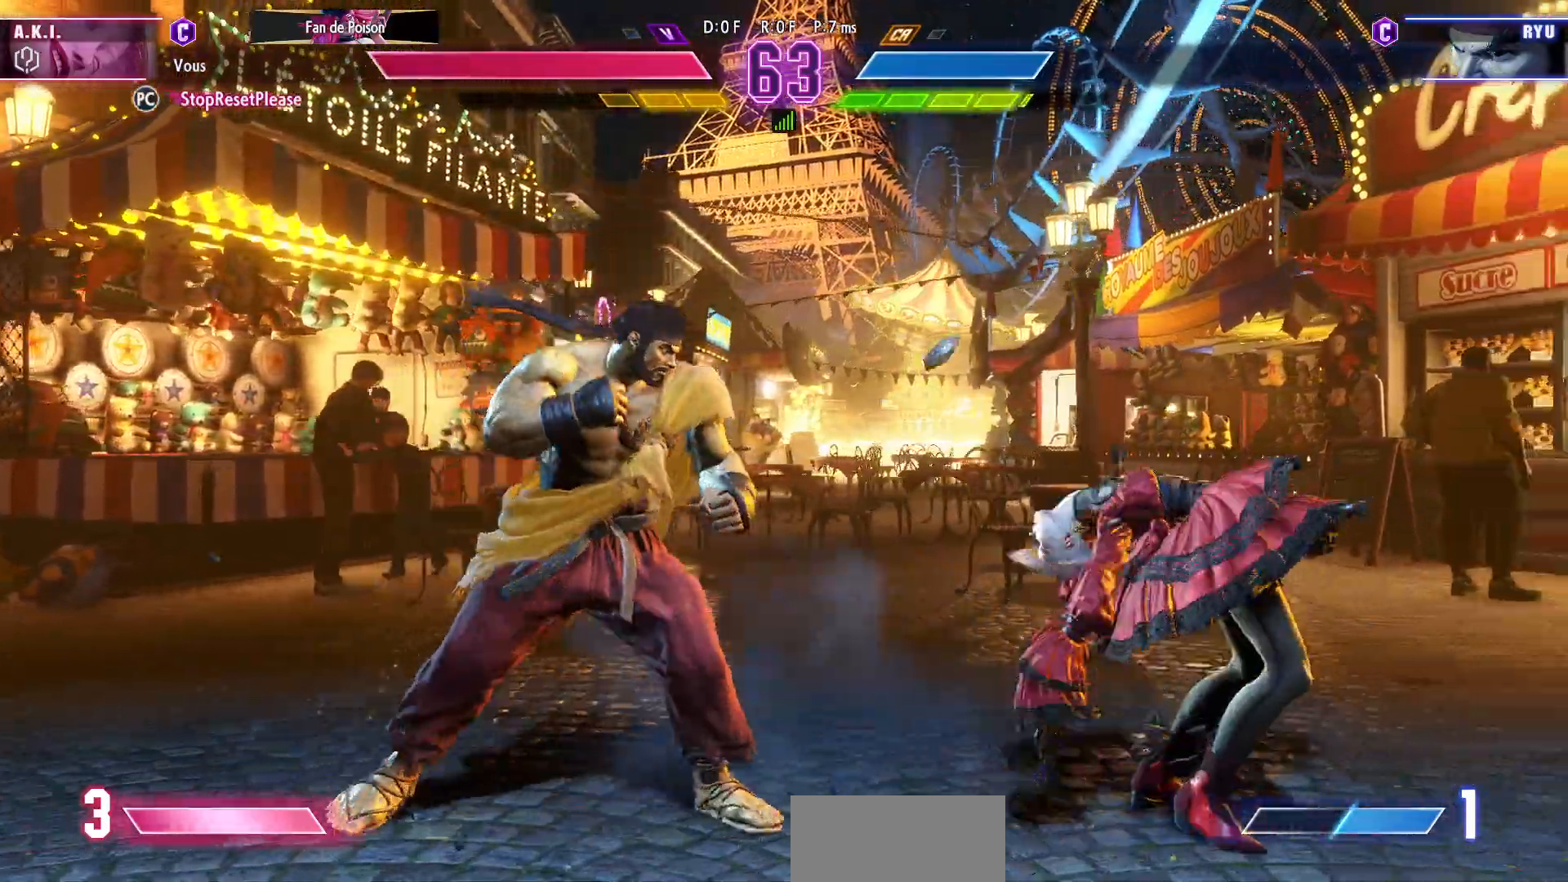
{"buttons": [], "left_stick": "down-right", "events": [[150, "SQUARE", "down"], [217, "SQUARE", "up"]]}
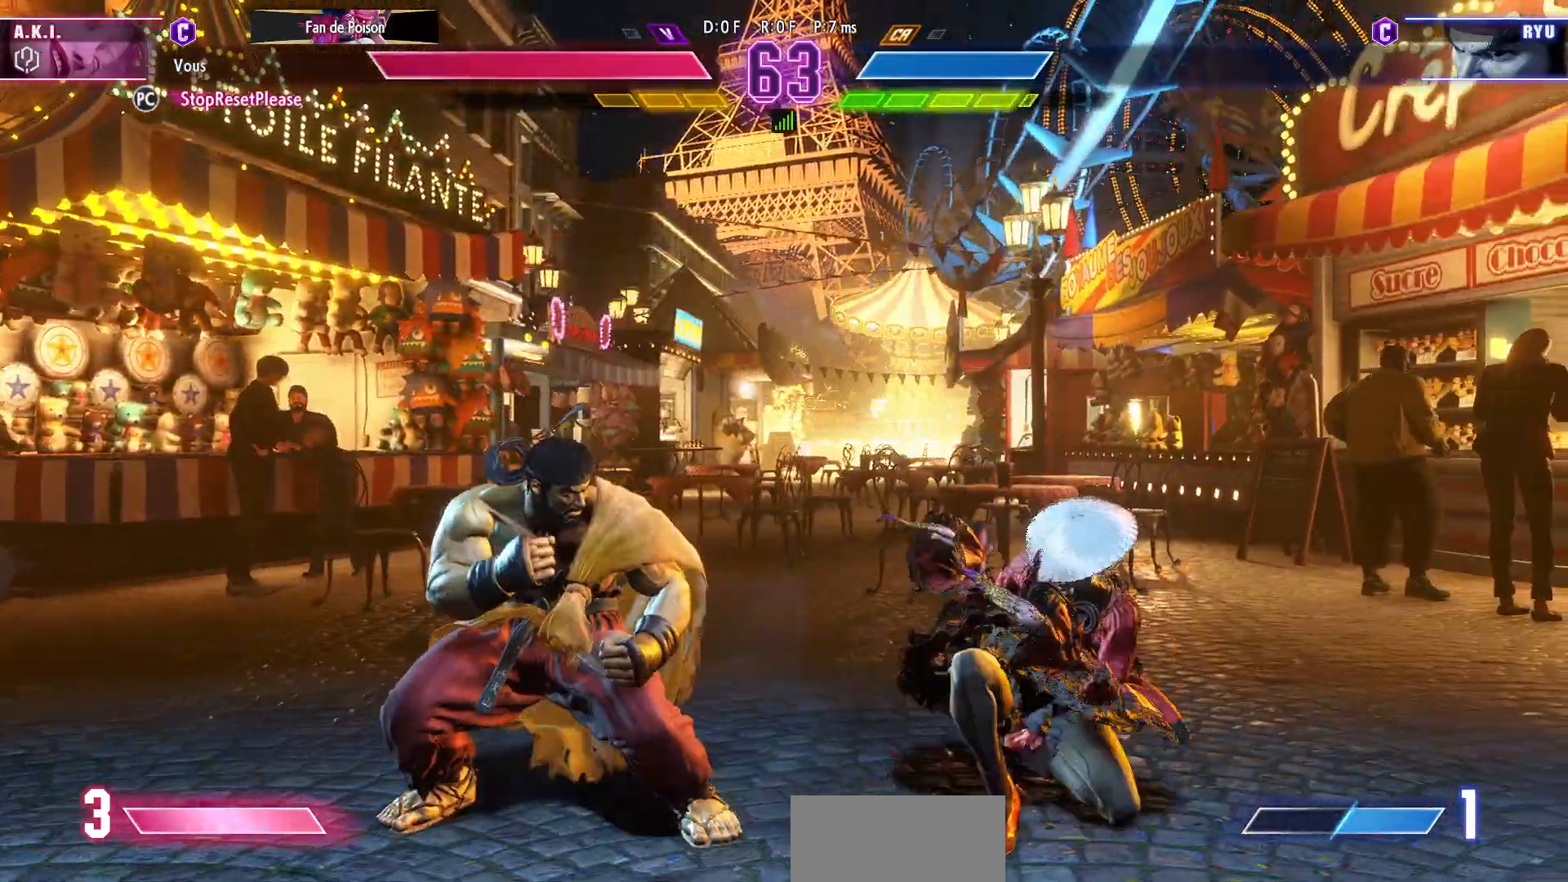
{"buttons": [], "left_stick": "down-right", "events": [[283, "SQUARE", "down"], [400, "SQUARE", "up"]]}
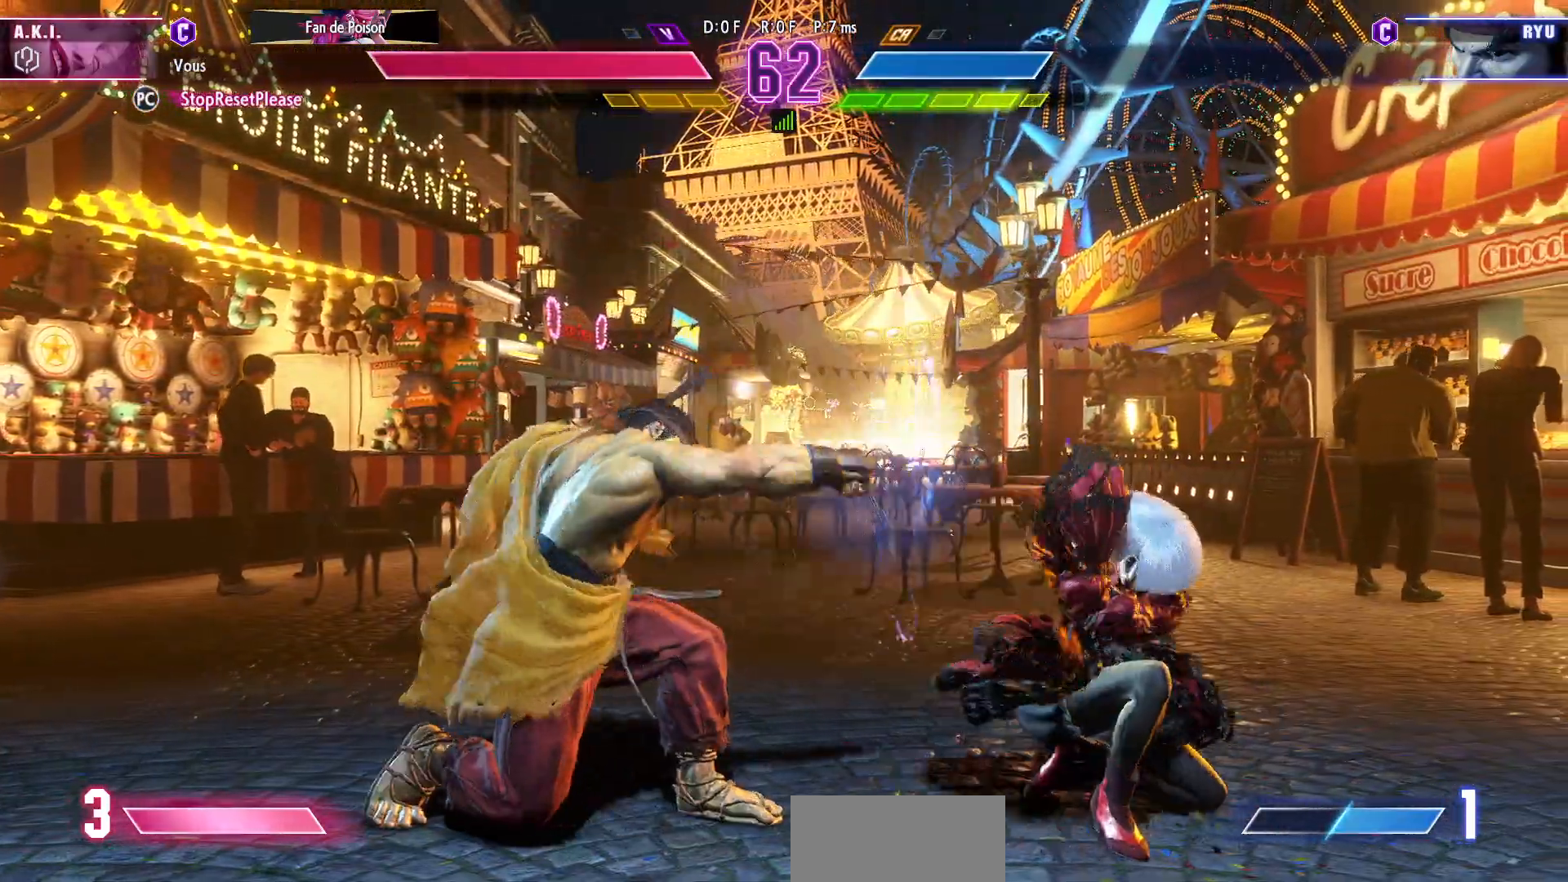
{"buttons": ["SQUARE", "TRIANGLE"], "left_stick": "center", "events": [[283, "TRIANGLE", "down"], [383, "TRIANGLE", "up"], [400, "left_stick", "down-left"], [450, "left_stick", "center"], [500, "SQUARE", "down"], [500, "TRIANGLE", "down"]]}
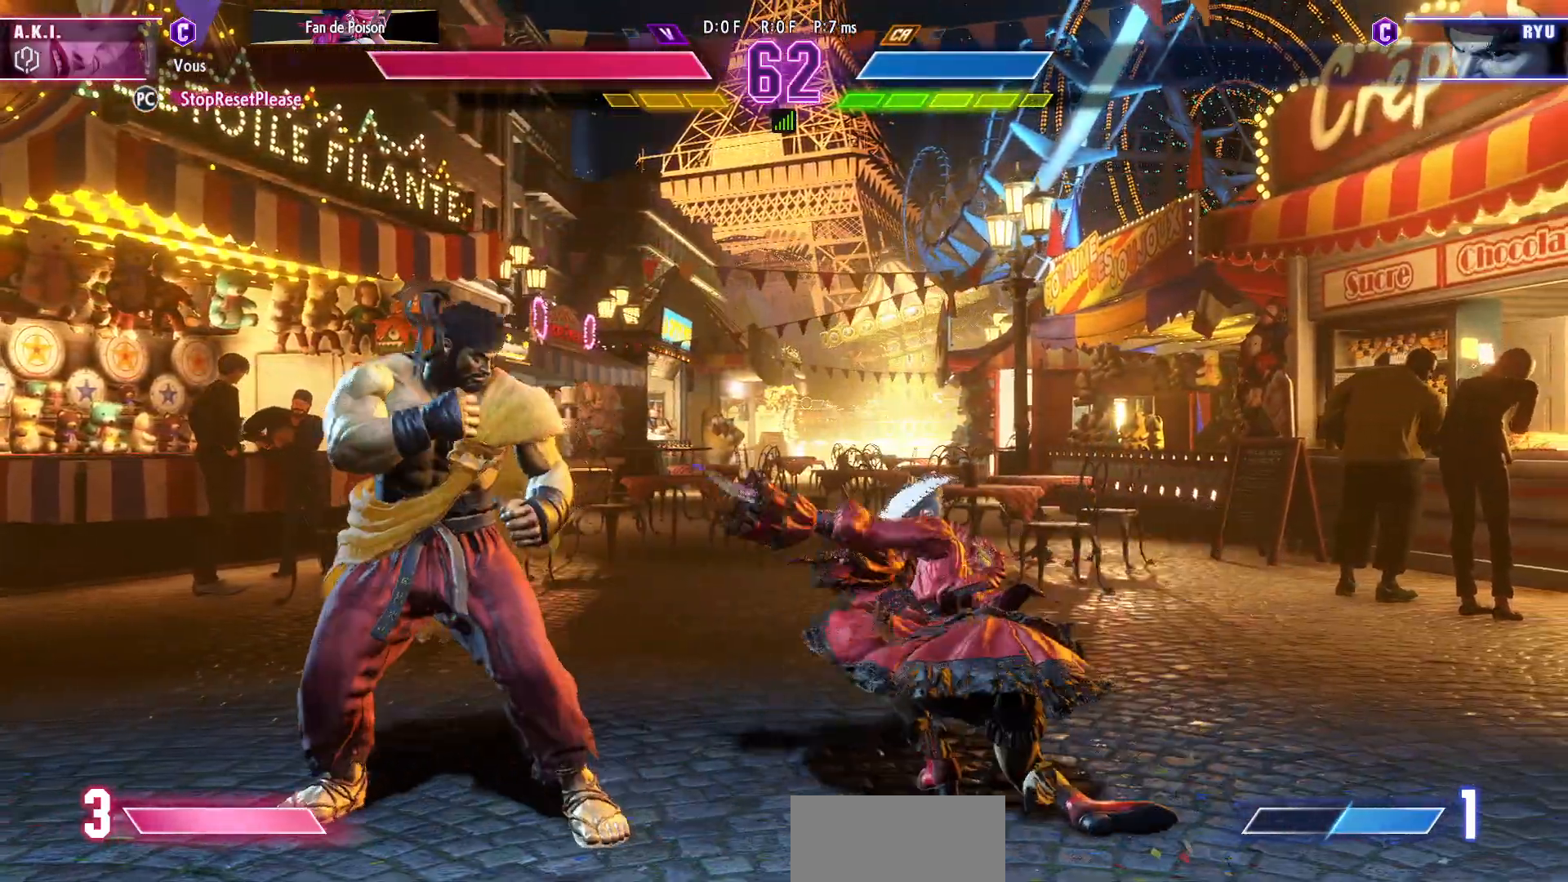
{"buttons": [], "left_stick": "right", "events": [[67, "TRIANGLE", "up"], [83, "SQUARE", "up"], [150, "left_stick", "right"]]}
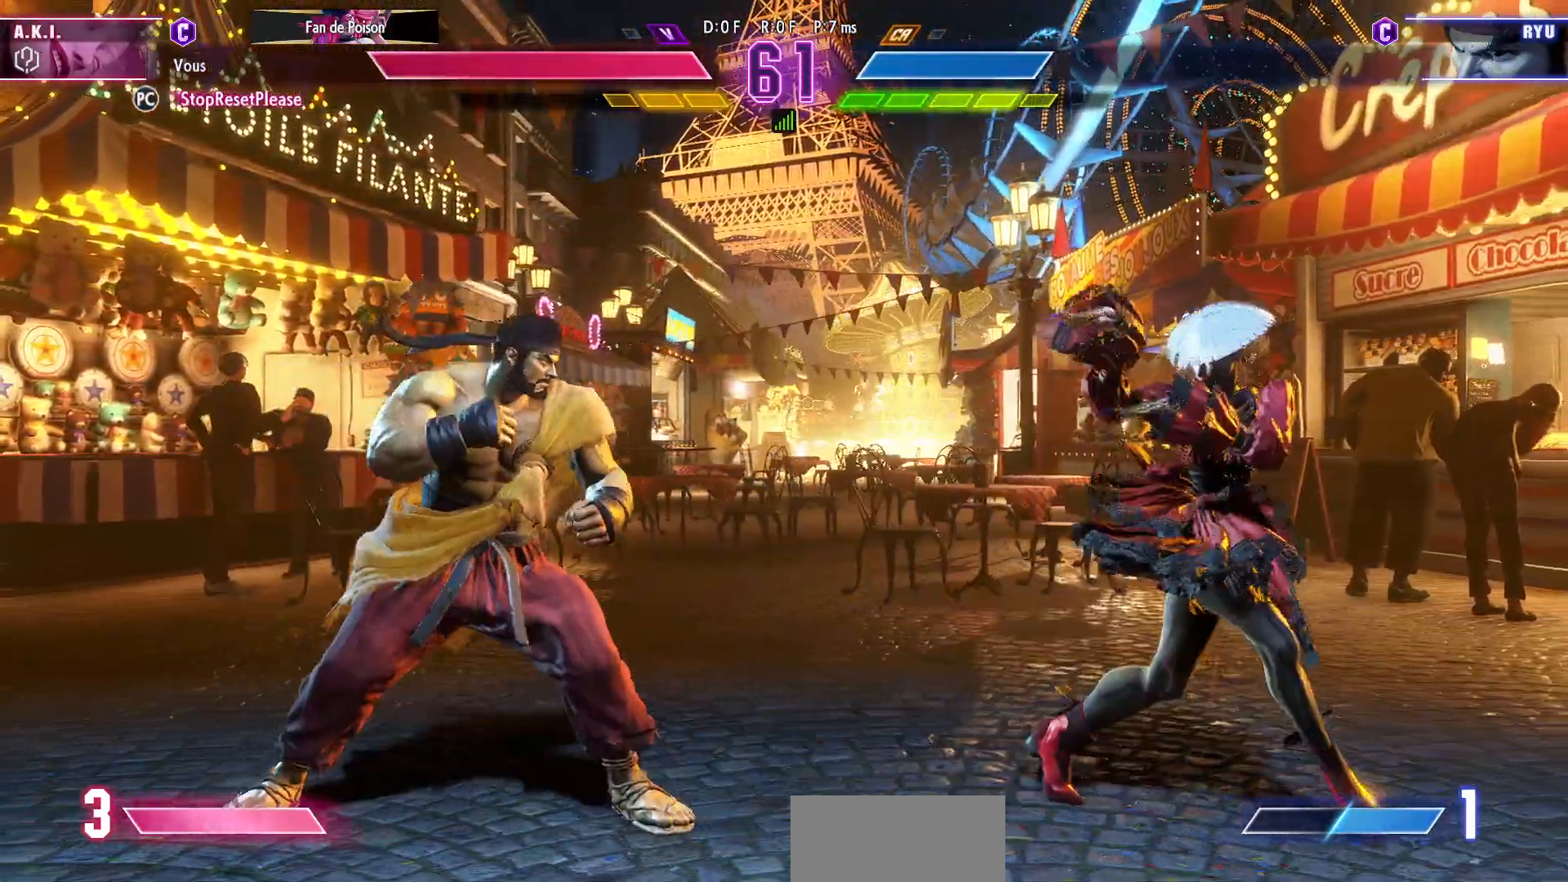
{"buttons": [], "left_stick": "up-left", "events": [[450, "left_stick", "up-left"]]}
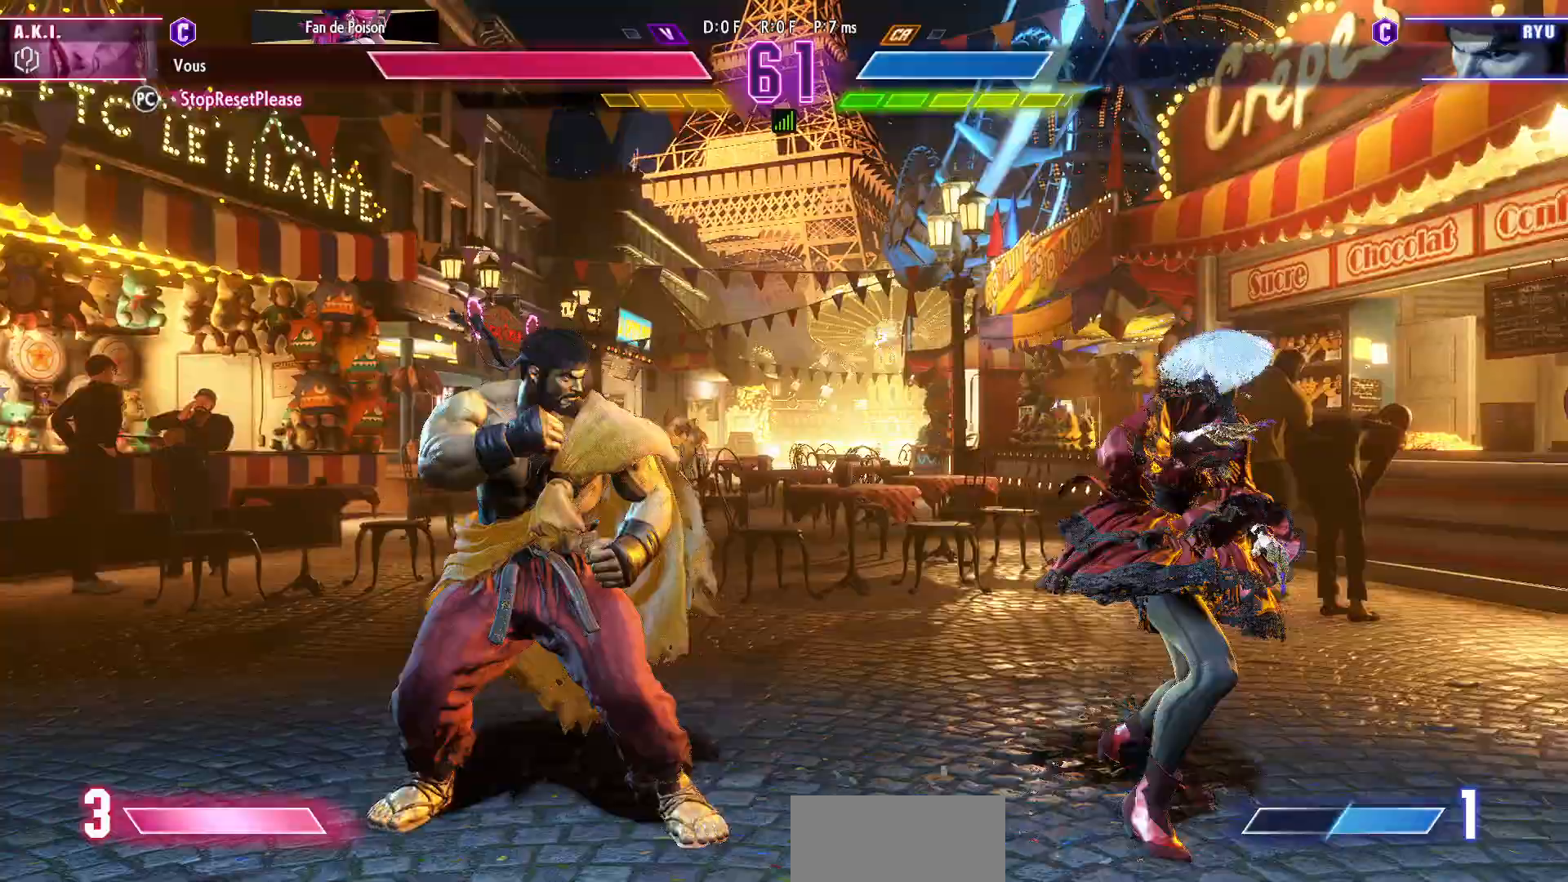
{"buttons": ["R1"], "left_stick": "down-right", "events": [[83, "left_stick", "center"], [400, "R1", "down"], [417, "left_stick", "down-right"]]}
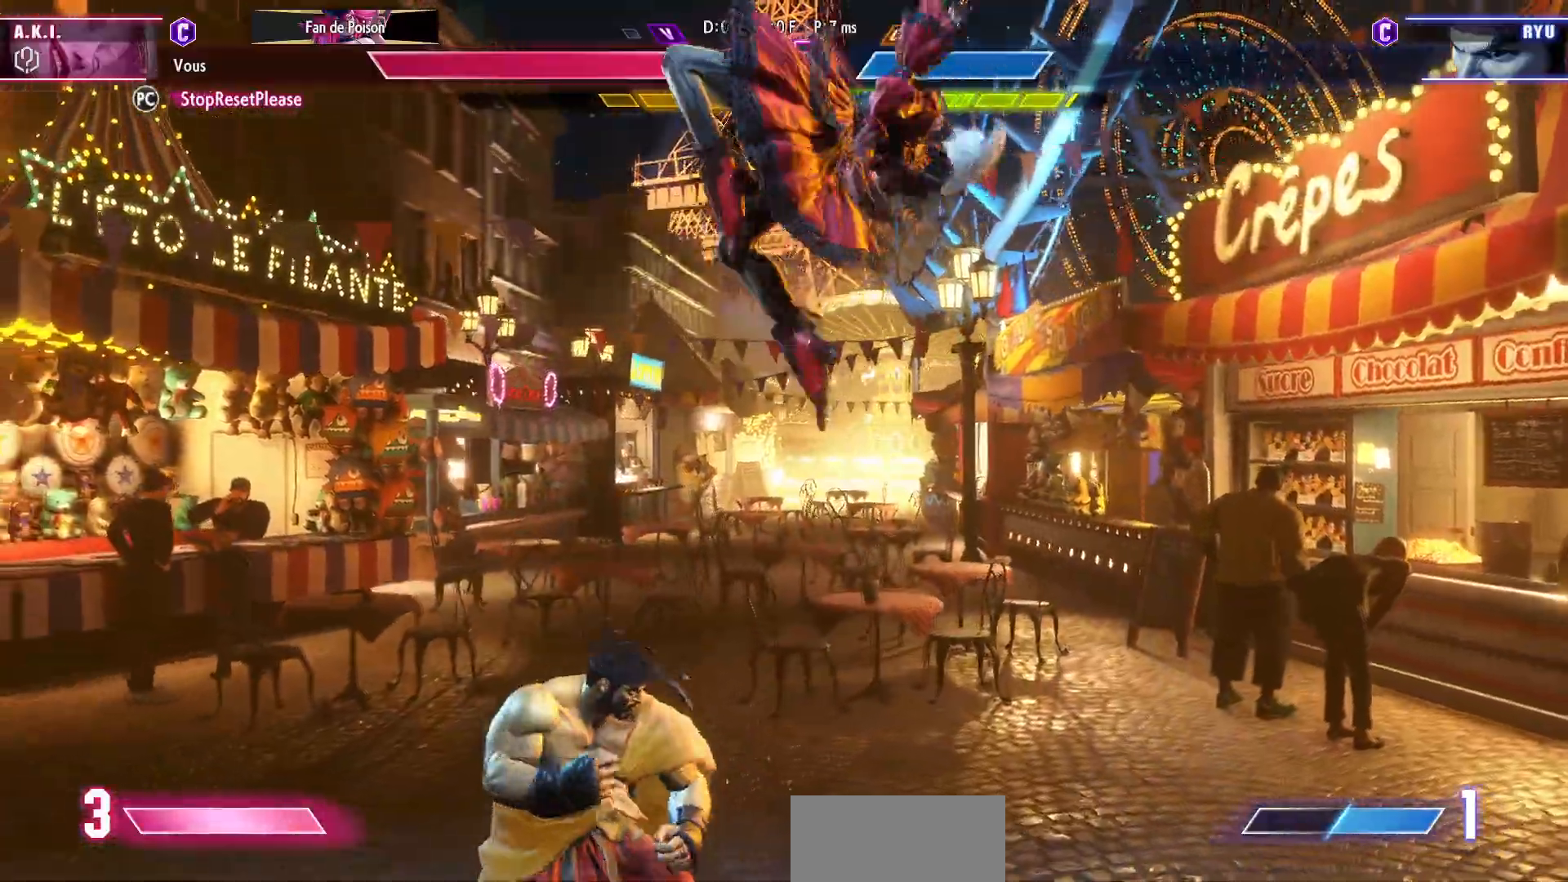
{"buttons": ["SQUARE"], "left_stick": "down-right", "events": [[17, "R1", "up"], [283, "left_stick", "center"], [417, "SQUARE", "down"], [433, "left_stick", "down-right"]]}
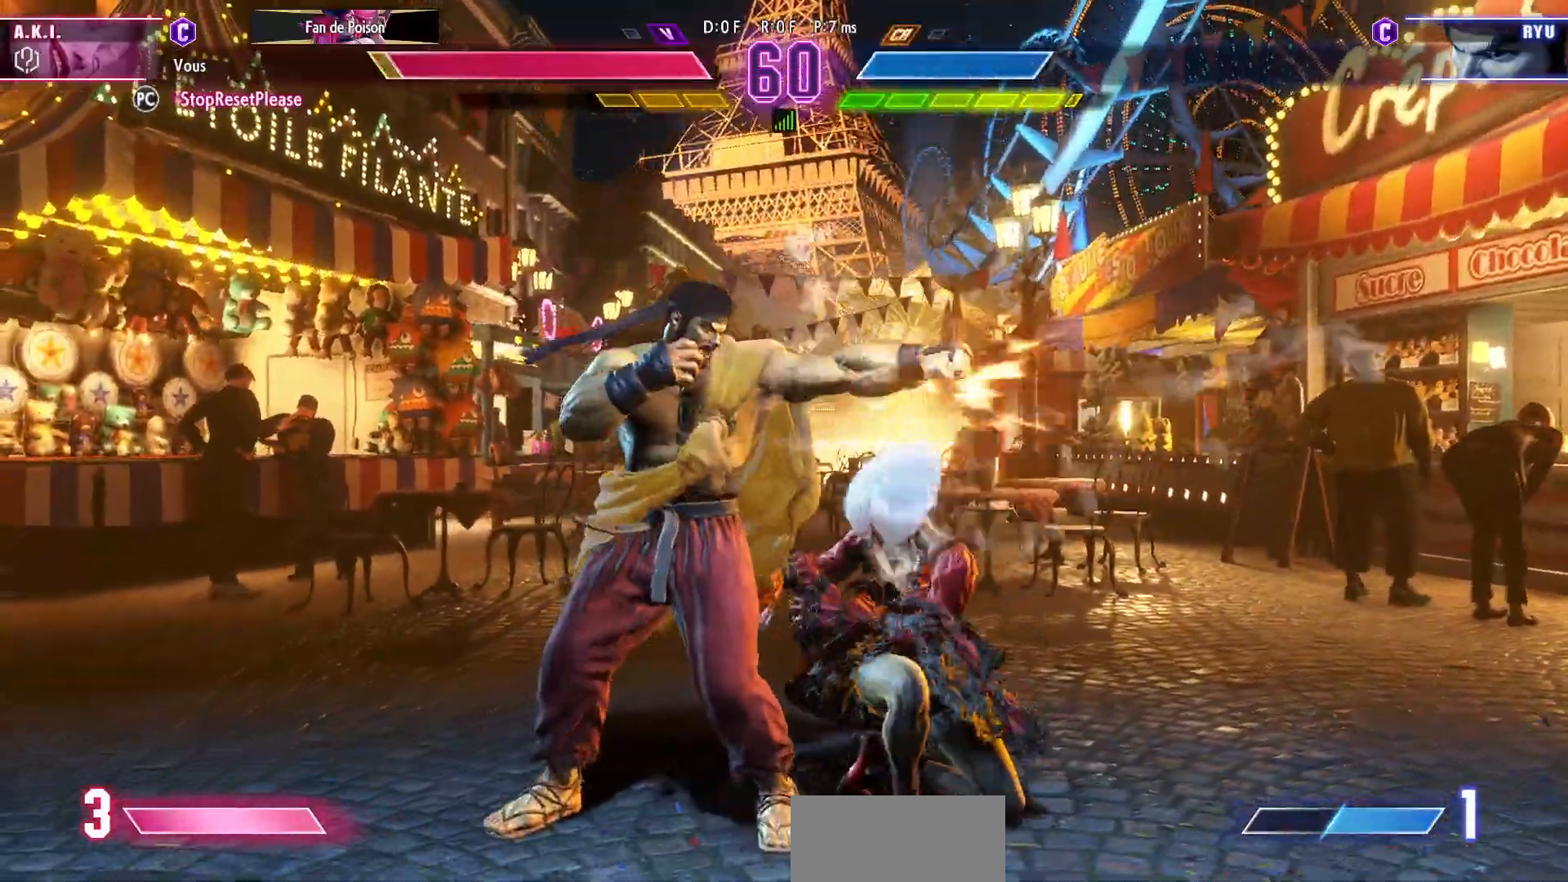
{"buttons": [], "left_stick": "down-right", "events": [[17, "SQUARE", "up"], [183, "SQUARE", "down"], [317, "SQUARE", "up"]]}
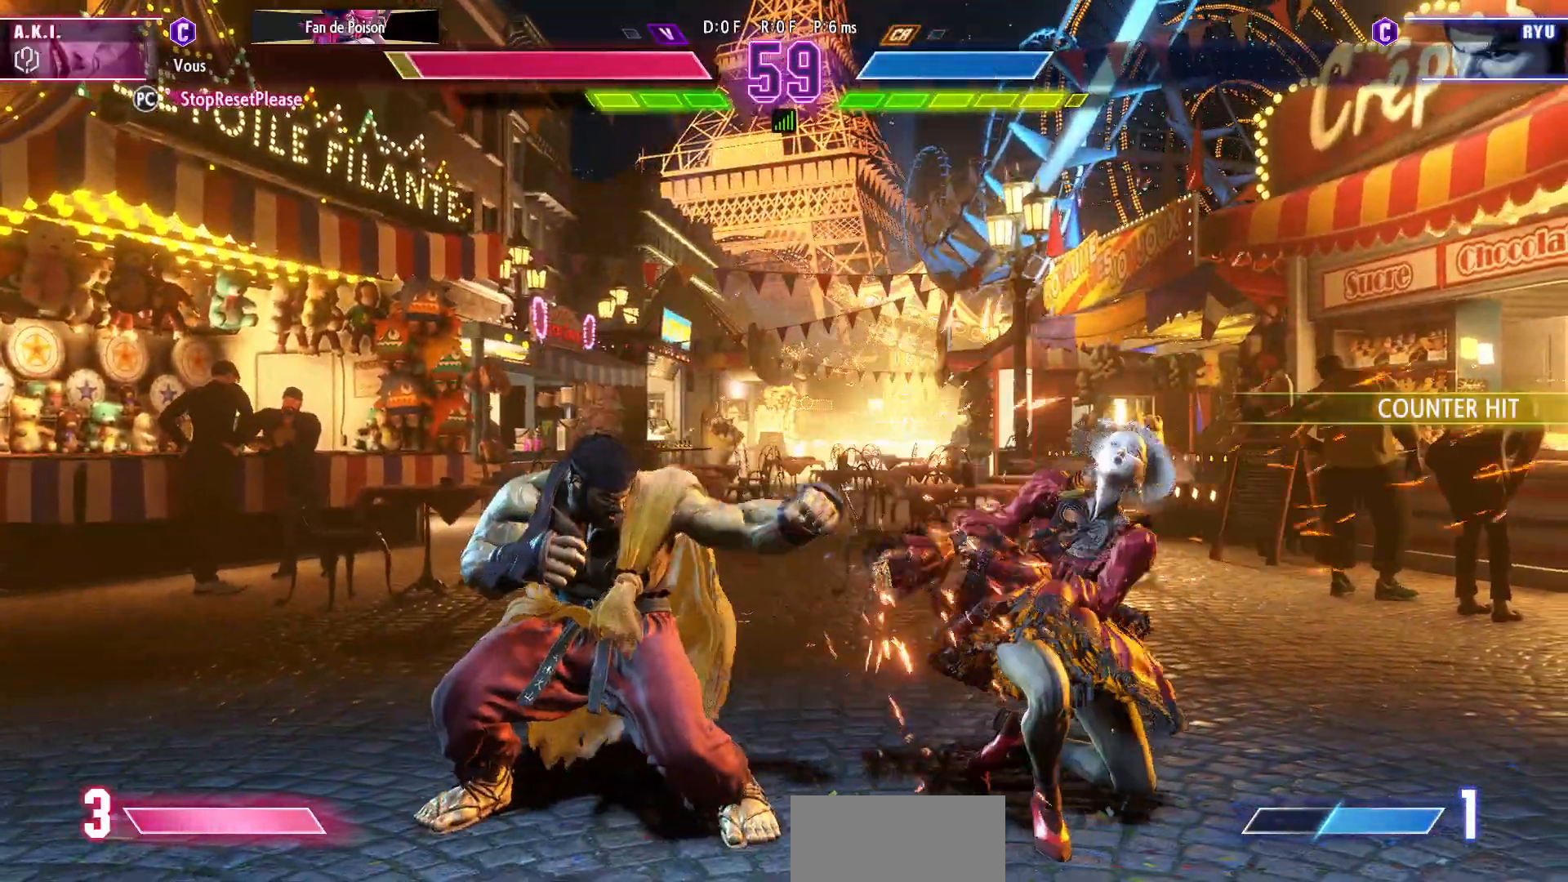
{"buttons": ["SQUARE"], "left_stick": "down-right", "events": [[467, "SQUARE", "down"]]}
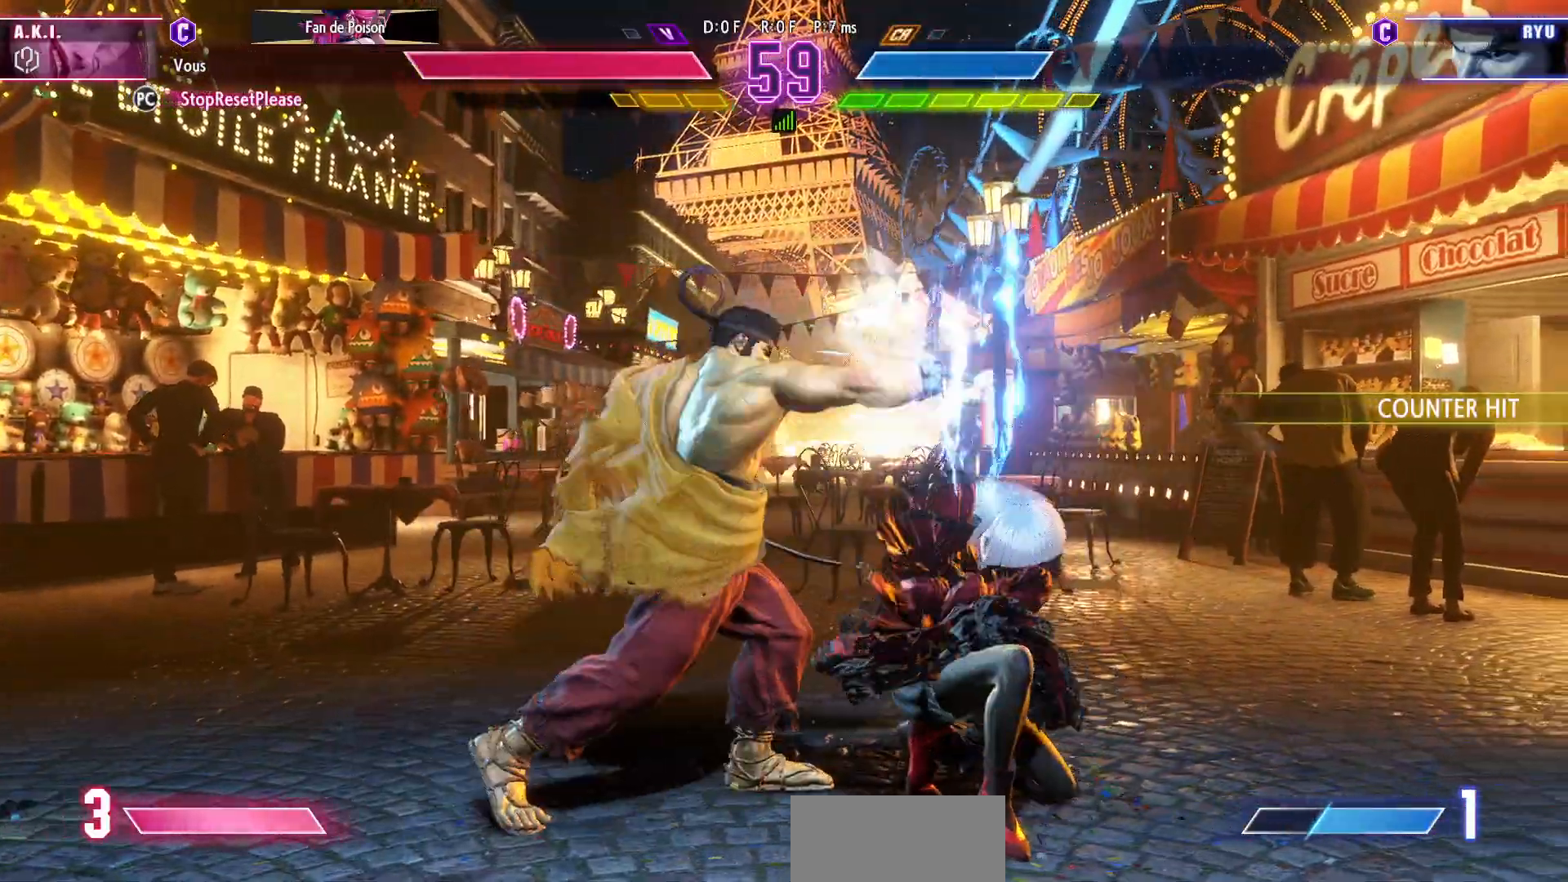
{"buttons": [], "left_stick": "center", "events": [[67, "SQUARE", "up"], [183, "left_stick", "left"], [217, "R1", "down"], [217, "R2", "down"], [317, "R1", "up"], [317, "R2", "up"], [500, "left_stick", "center"]]}
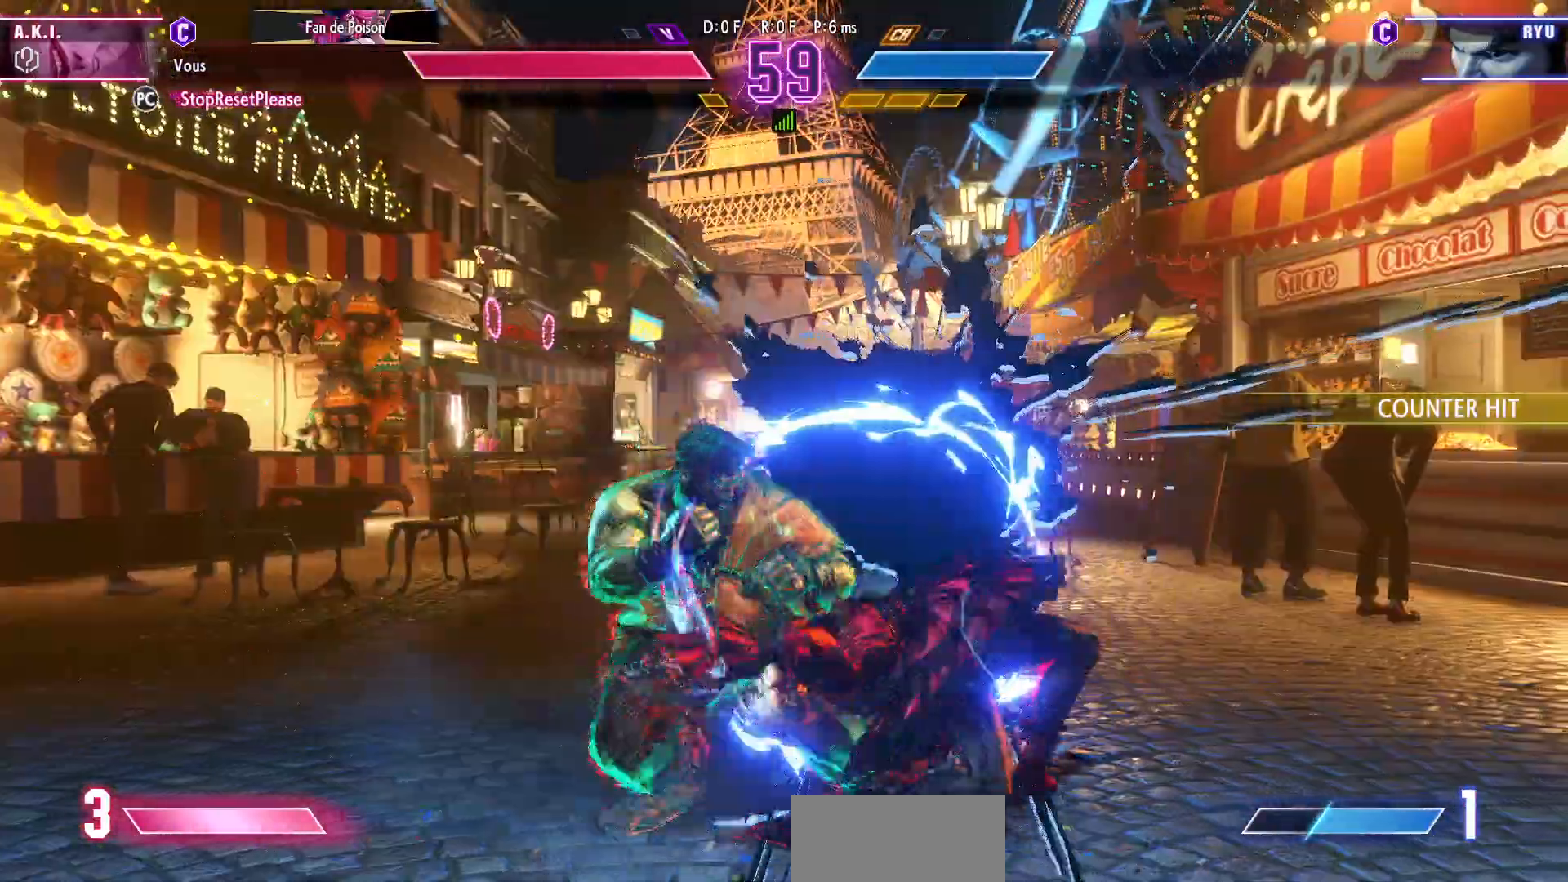
{"buttons": [], "left_stick": "center", "events": []}
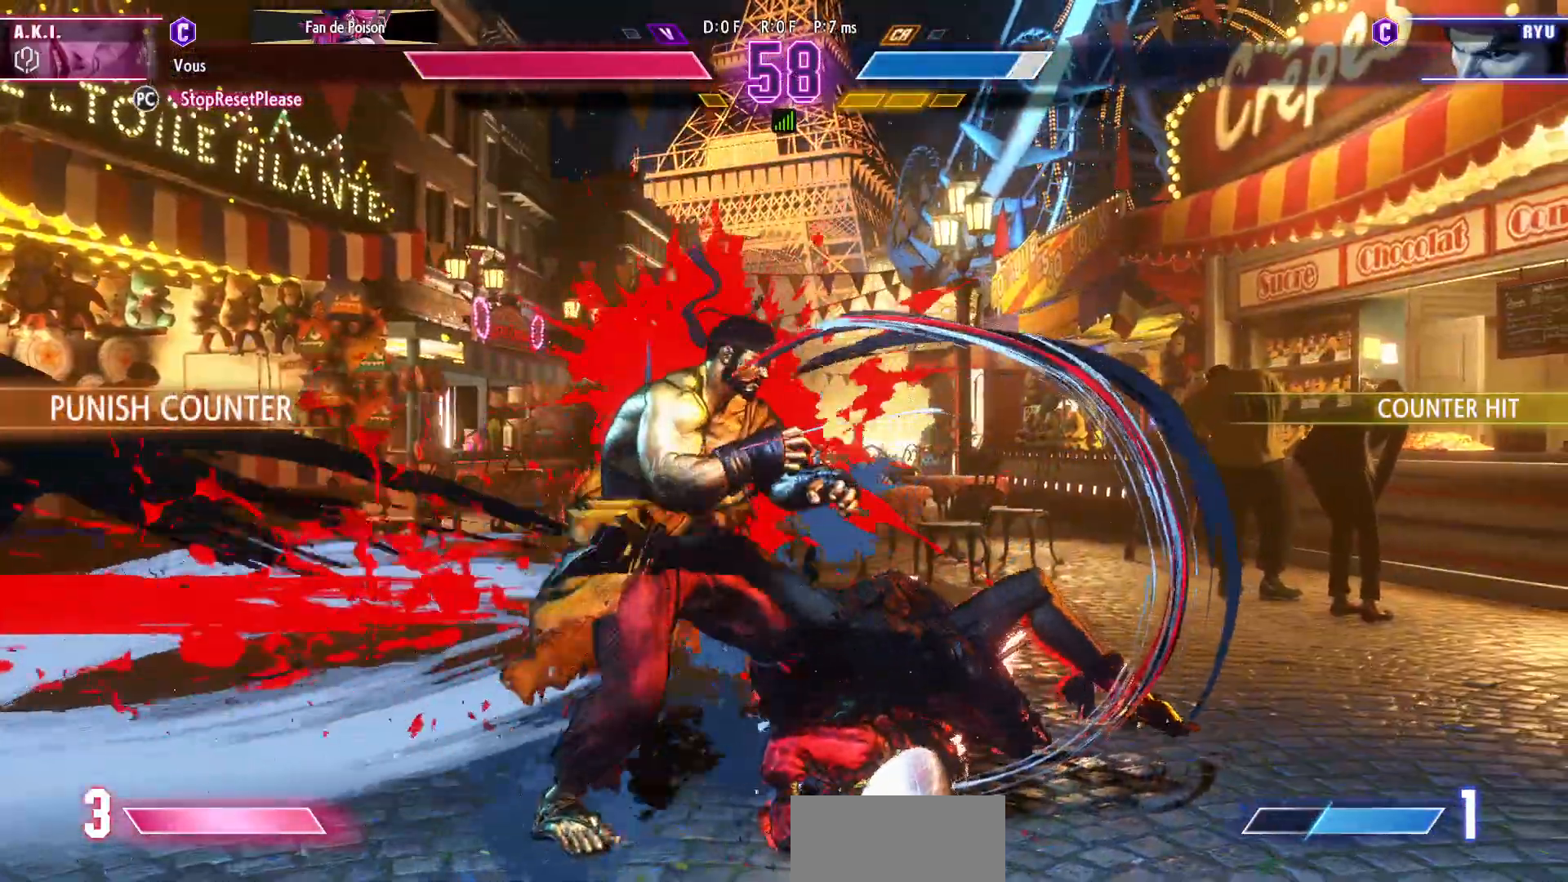
{"buttons": [], "left_stick": "down", "events": [[367, "left_stick", "right"], [417, "left_stick", "down"]]}
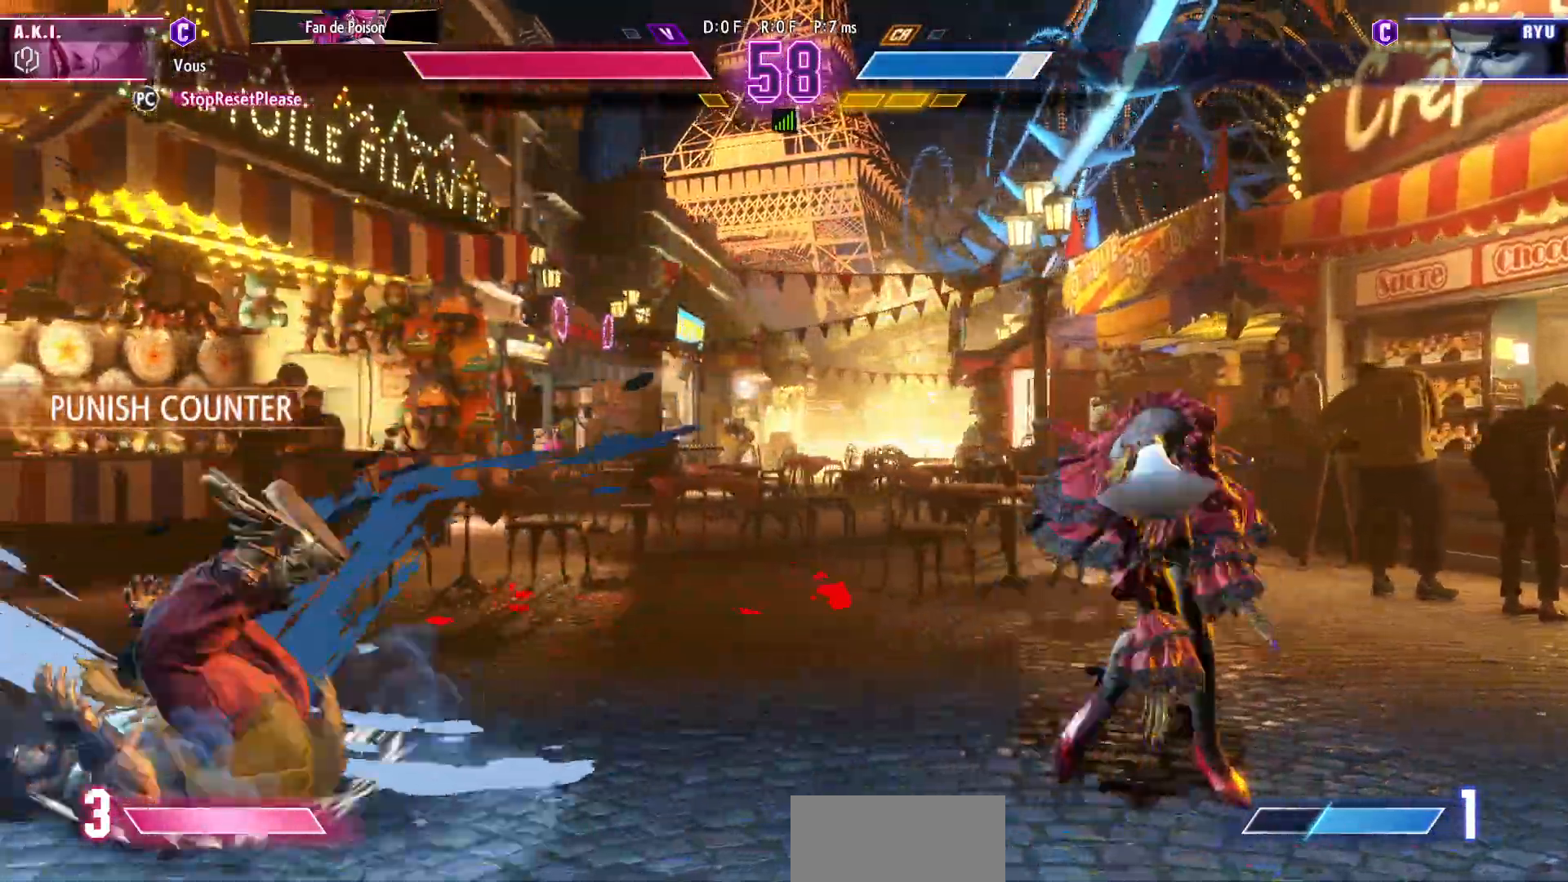
{"buttons": [], "left_stick": "left", "events": [[83, "left_stick", "right"], [100, "SQUARE", "down"], [167, "left_stick", "center"], [183, "SQUARE", "up"], [467, "left_stick", "left"]]}
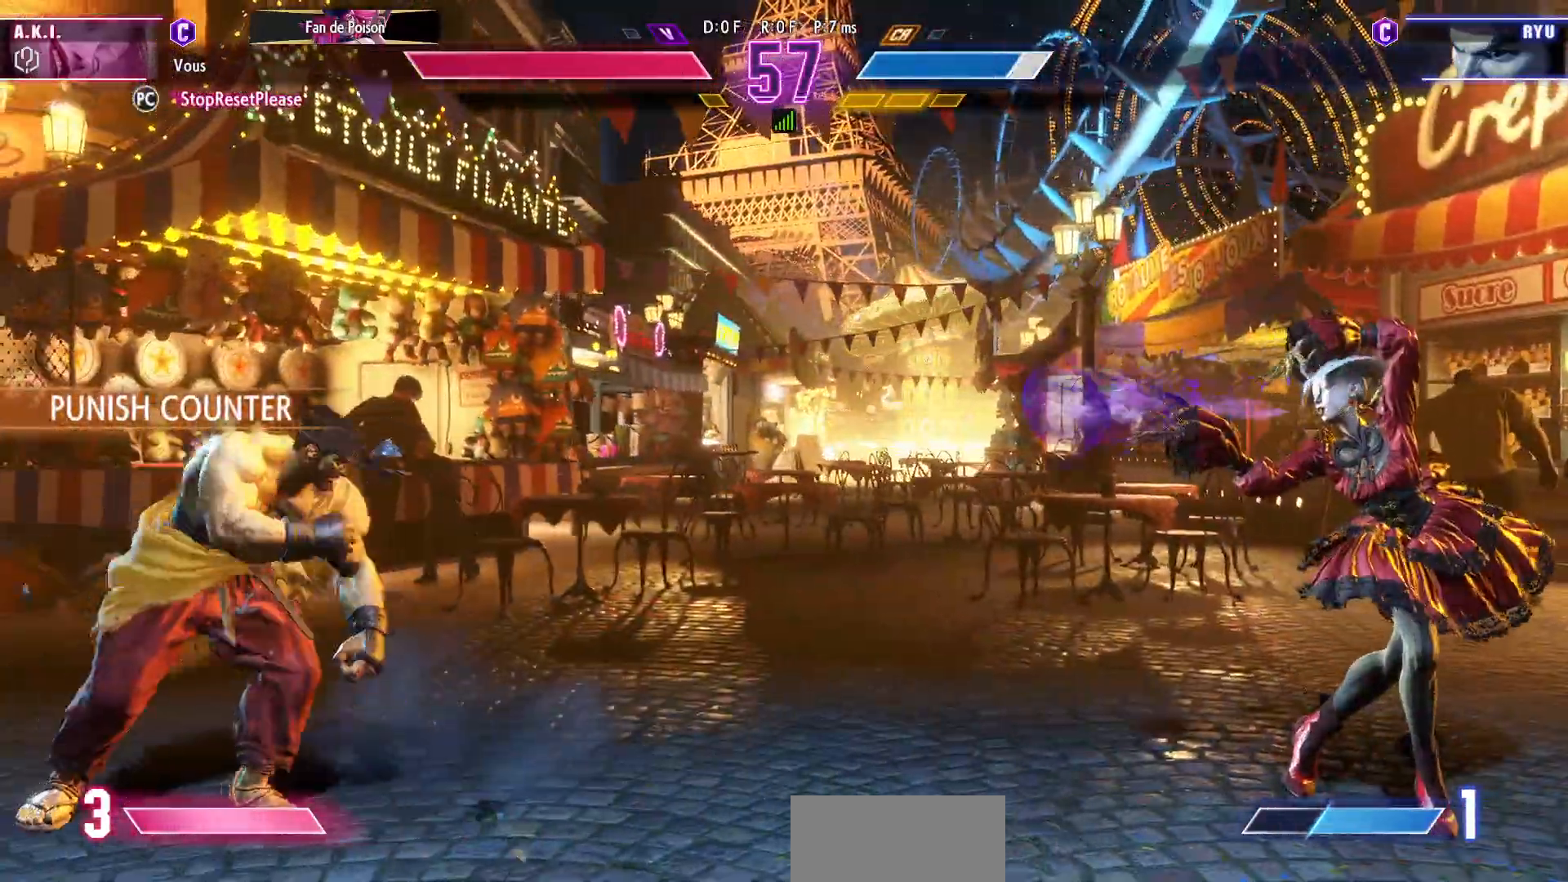
{"buttons": [], "left_stick": "right", "events": [[17, "left_stick", "down-left"], [250, "left_stick", "down-right"], [300, "left_stick", "right"]]}
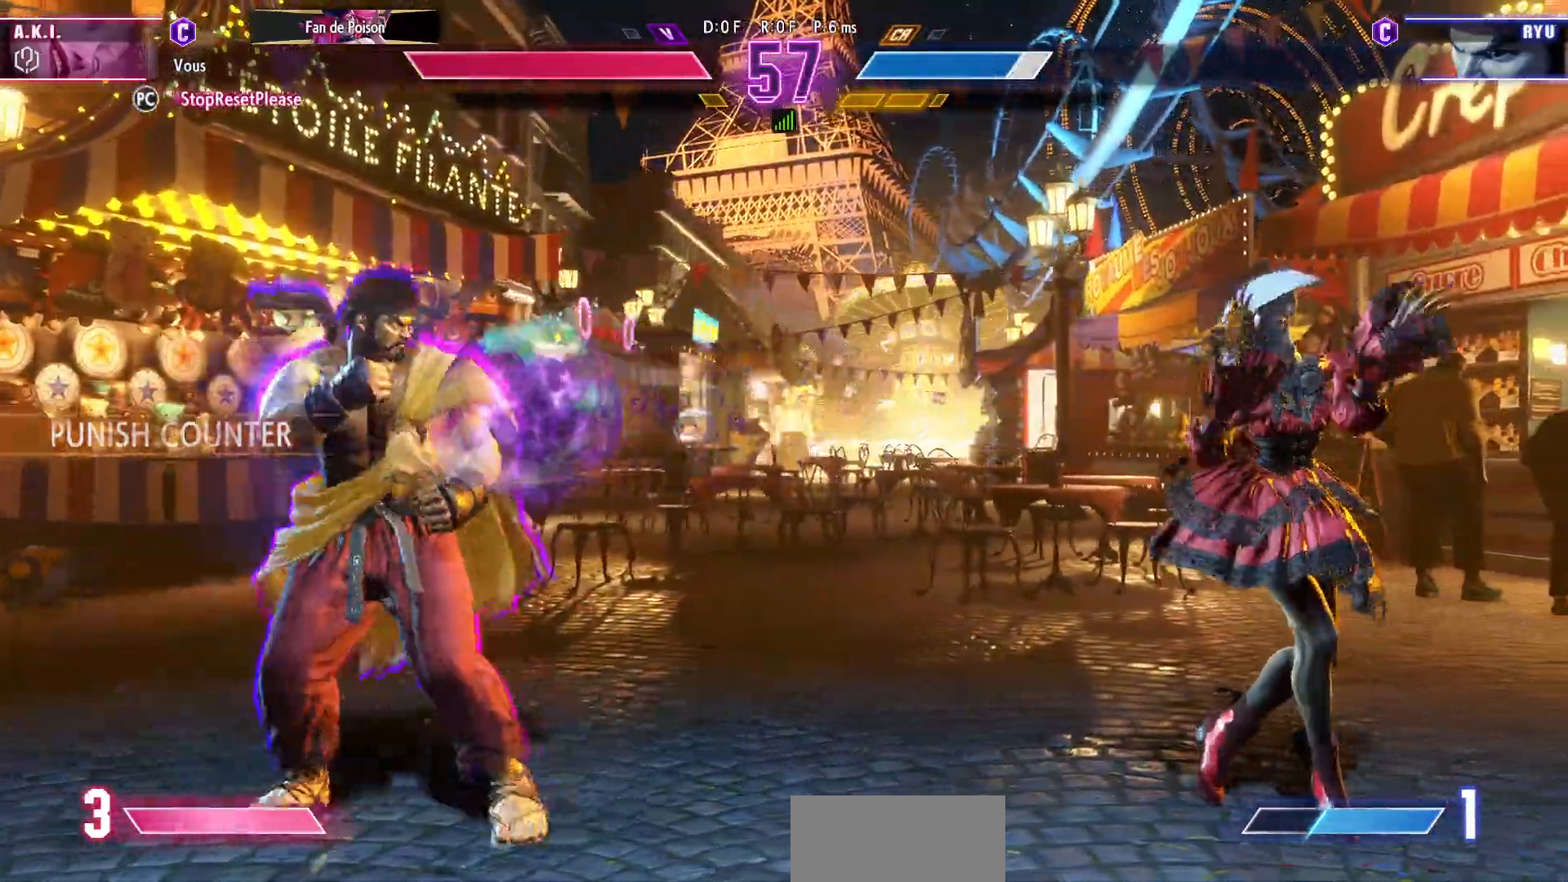
{"buttons": [], "left_stick": "right", "events": []}
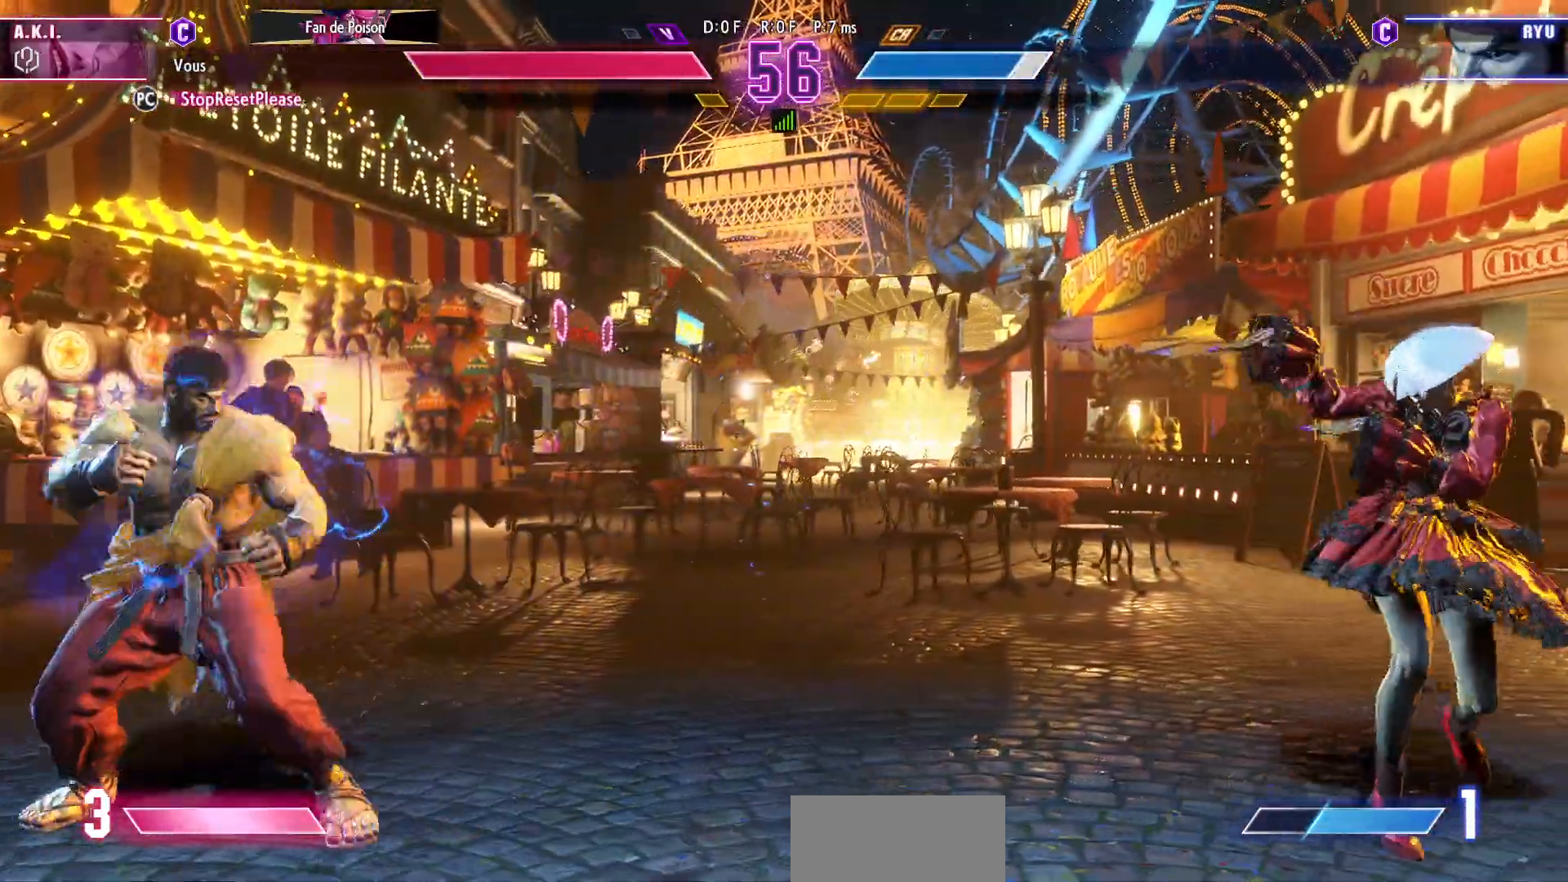
{"buttons": [], "left_stick": "right", "events": [[33, "left_stick", "center"], [83, "left_stick", "left"], [200, "left_stick", "right"]]}
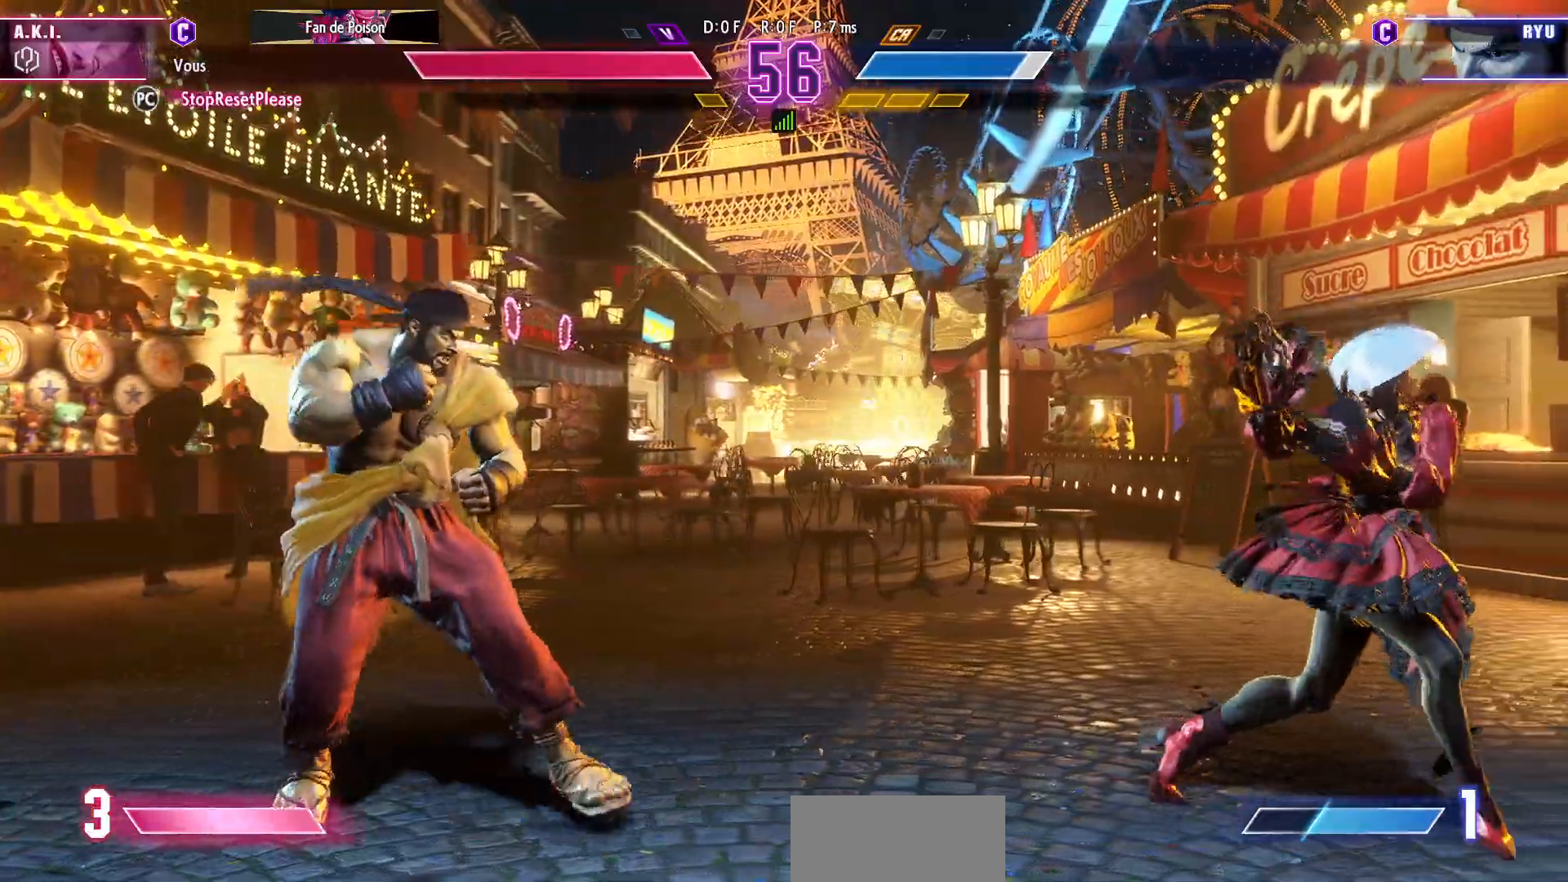
{"buttons": [], "left_stick": "center", "events": [[50, "left_stick", "left"], [317, "left_stick", "up-left"], [483, "left_stick", "center"]]}
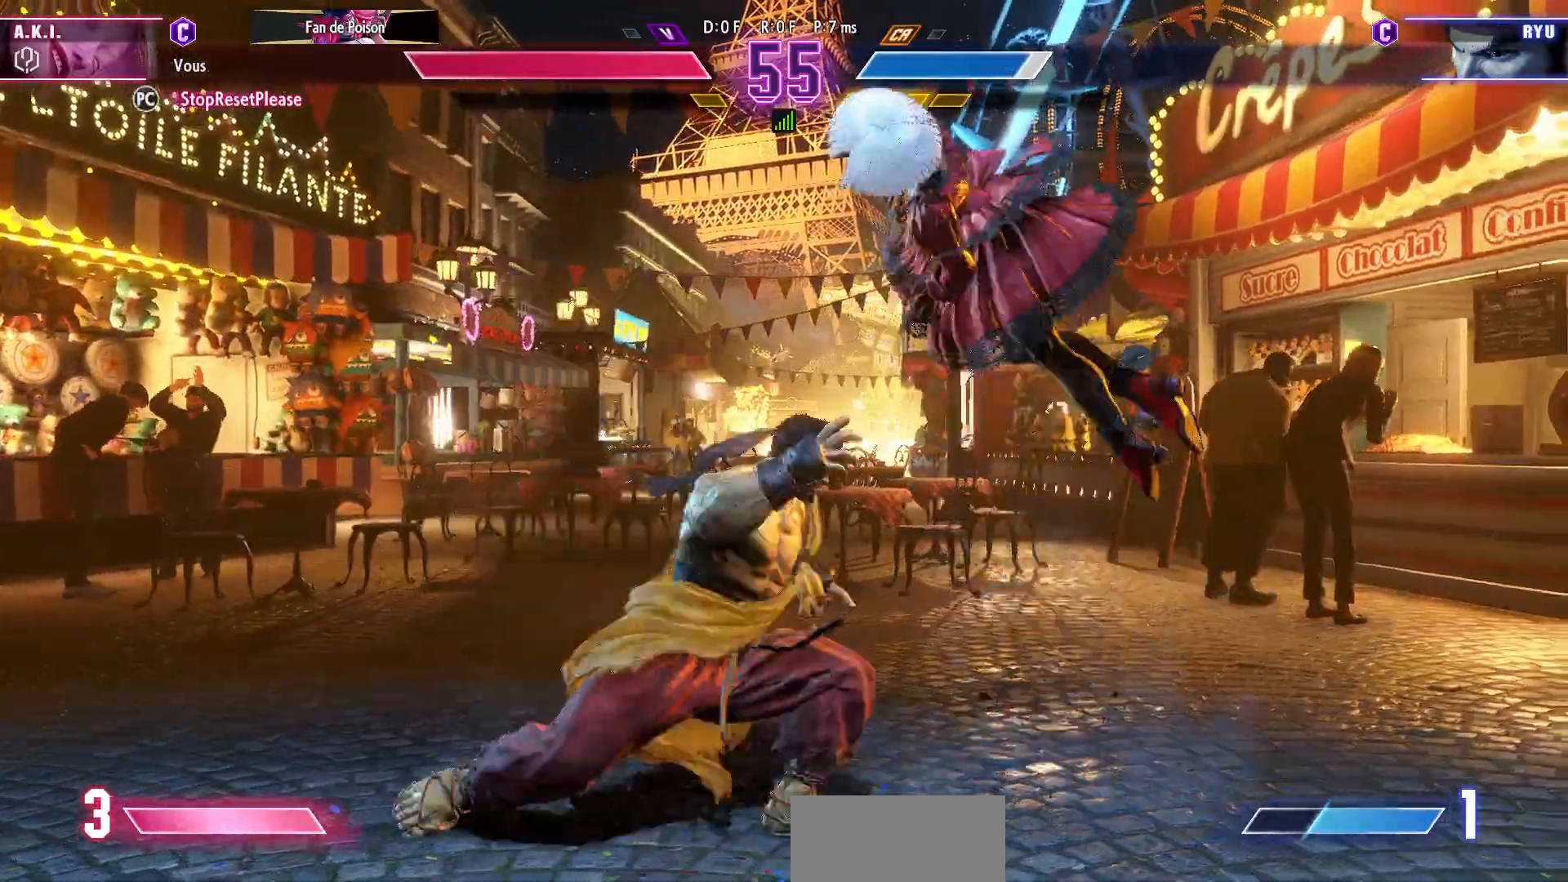
{"buttons": [], "left_stick": "down-left", "events": [[150, "left_stick", "down-left"], [267, "R1", "down"], [417, "R1", "up"]]}
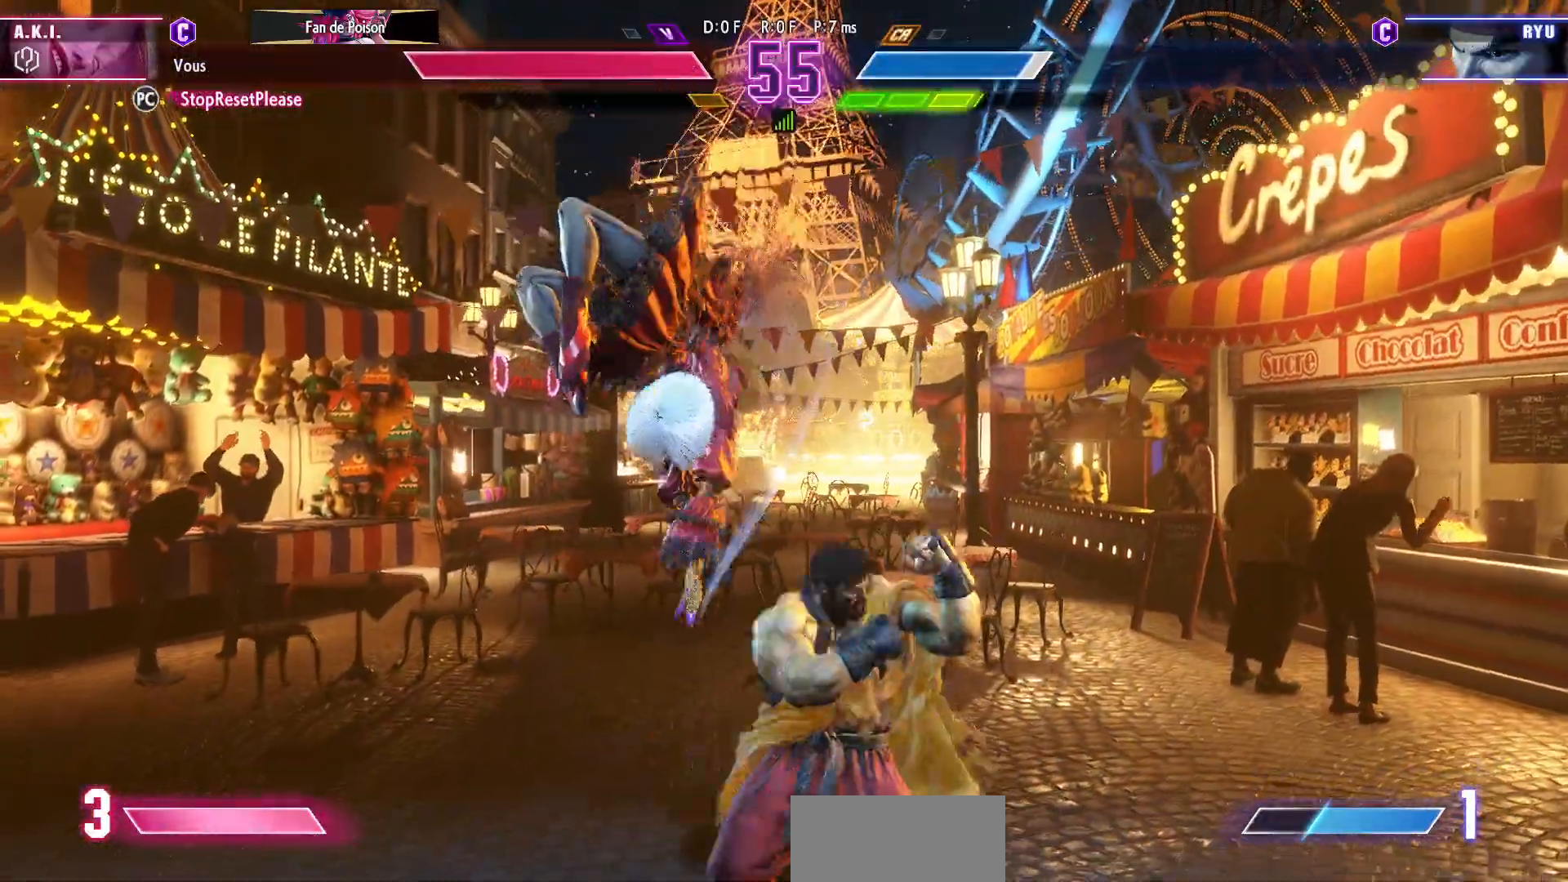
{"buttons": [], "left_stick": "down-left", "events": [[317, "SQUARE", "down"], [417, "SQUARE", "up"]]}
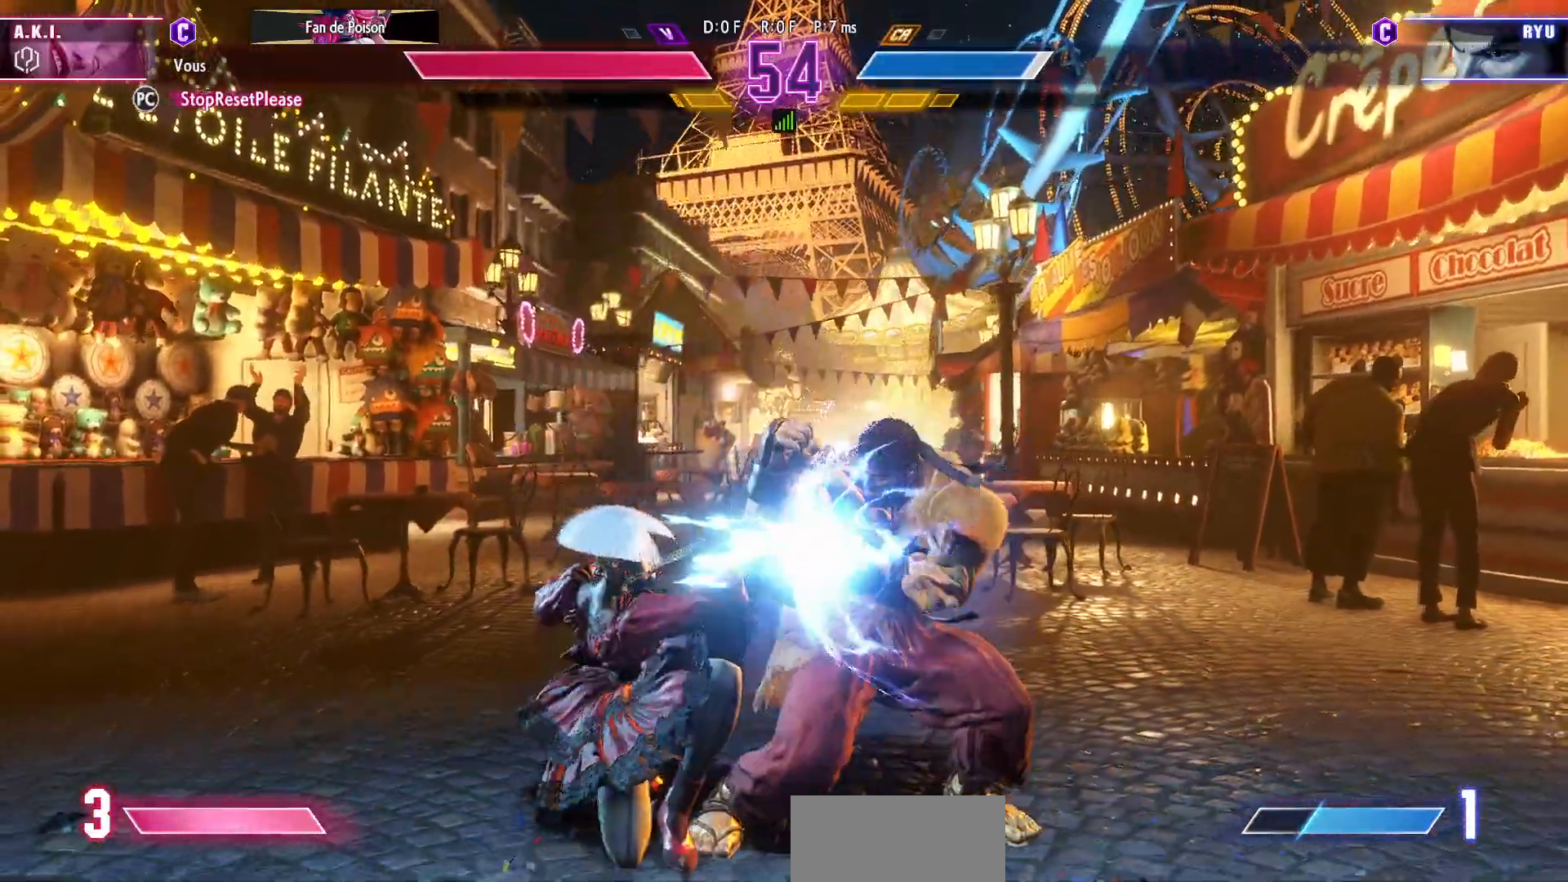
{"buttons": [], "left_stick": "center", "events": [[83, "SQUARE", "down"], [183, "SQUARE", "up"], [500, "left_stick", "center"]]}
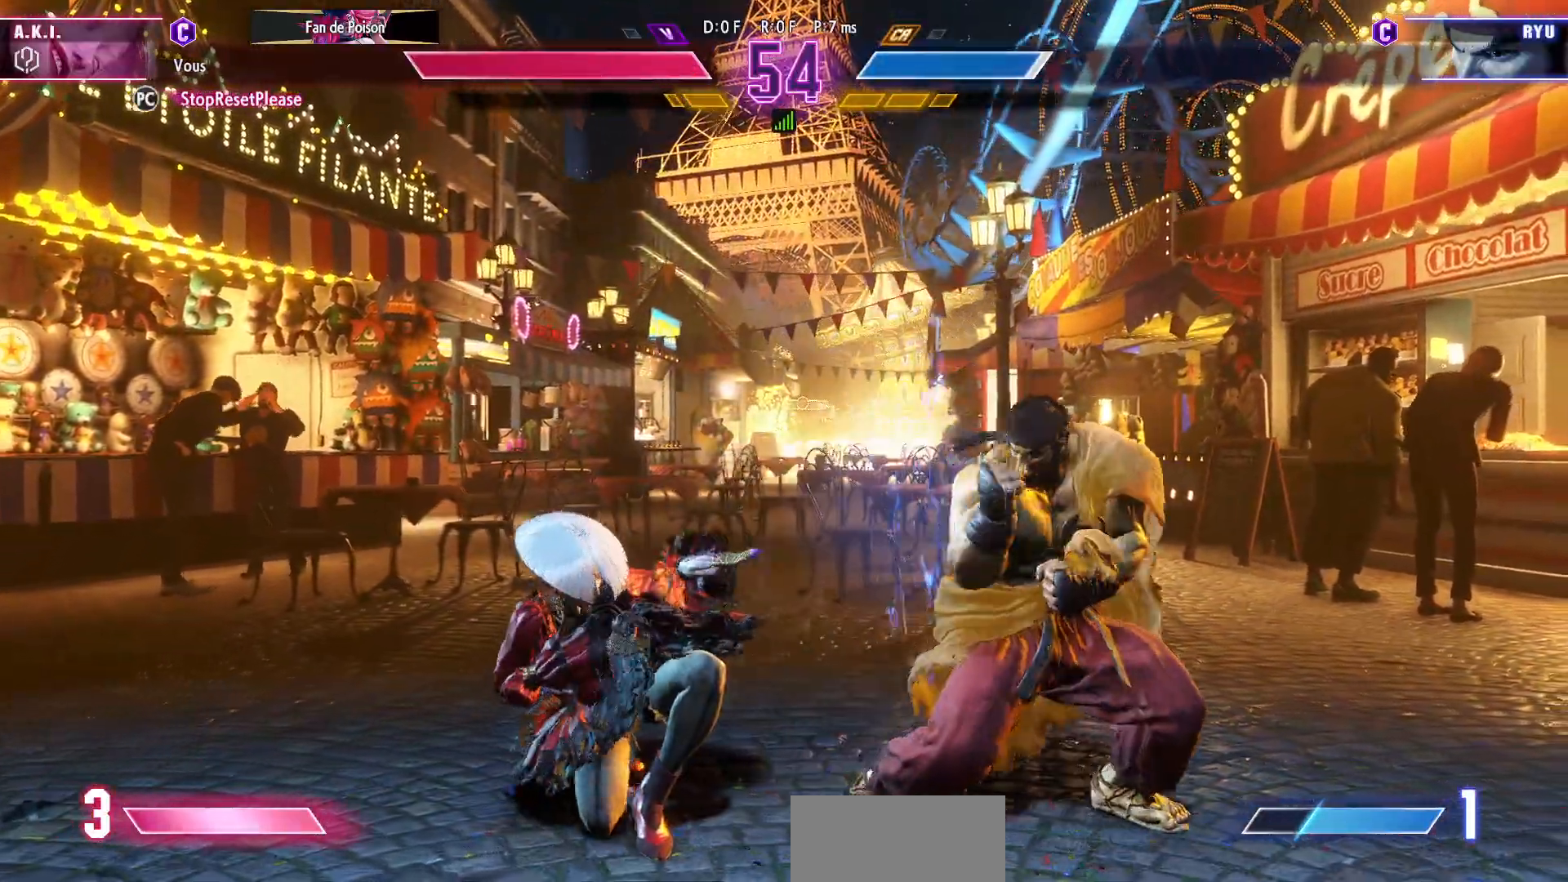
{"buttons": [], "left_stick": "down-left", "events": [[67, "TRIANGLE", "down"], [67, "left_stick", "right"], [133, "left_stick", "center"], [167, "TRIANGLE", "up"], [317, "left_stick", "left"], [367, "left_stick", "down-left"]]}
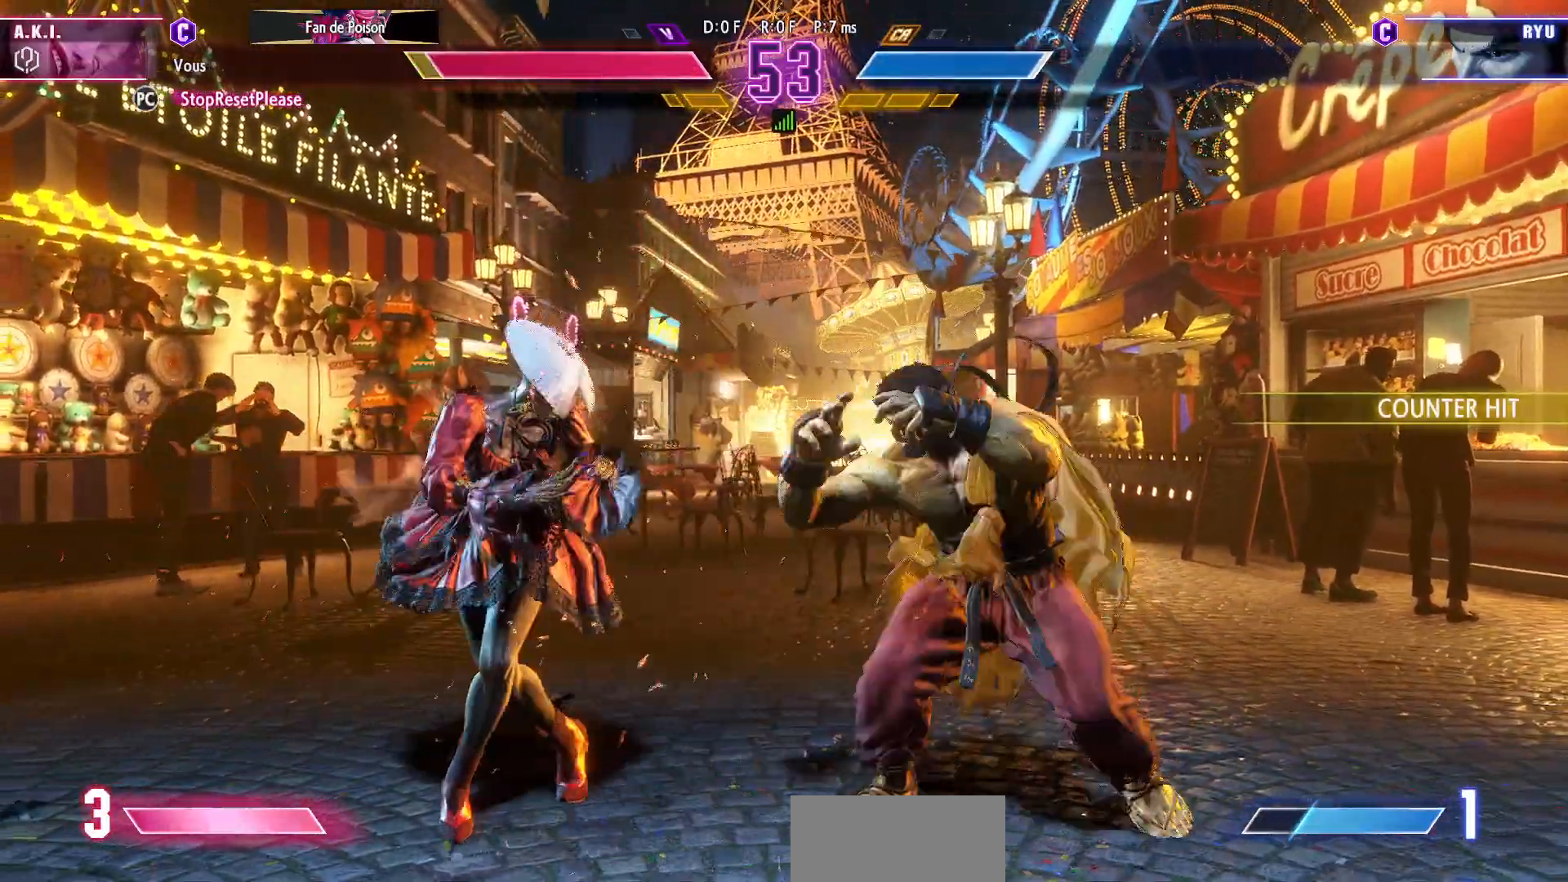
{"buttons": ["CROSS", "SQUARE"], "left_stick": "center", "events": [[267, "left_stick", "up-left"], [400, "CROSS", "down"], [400, "SQUARE", "down"], [400, "left_stick", "center"]]}
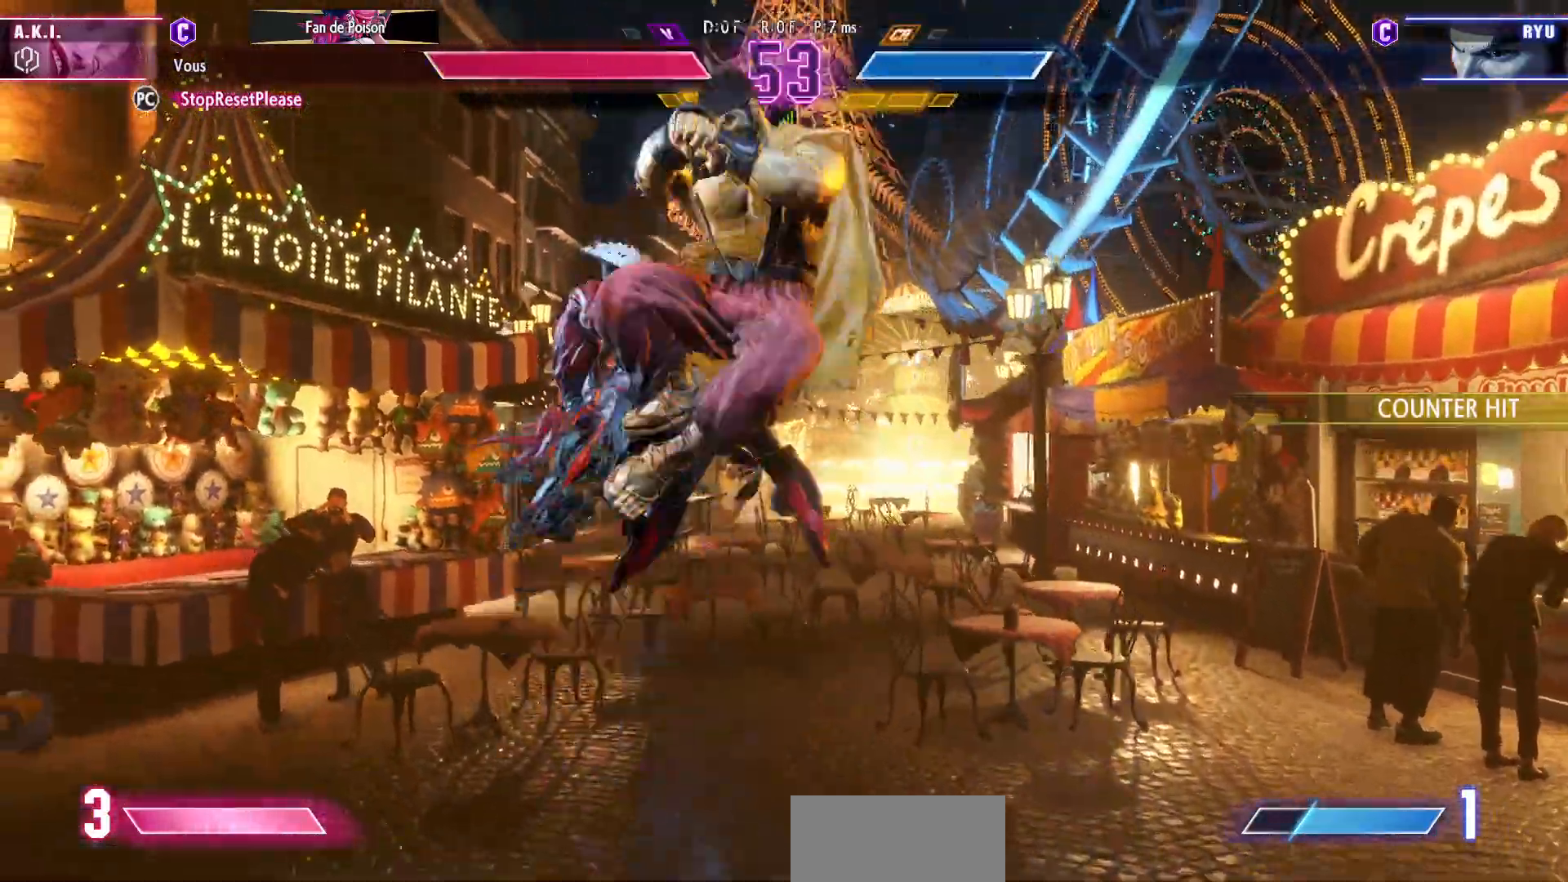
{"buttons": [], "left_stick": "left", "events": [[33, "CROSS", "up"], [33, "SQUARE", "up"], [350, "left_stick", "left"]]}
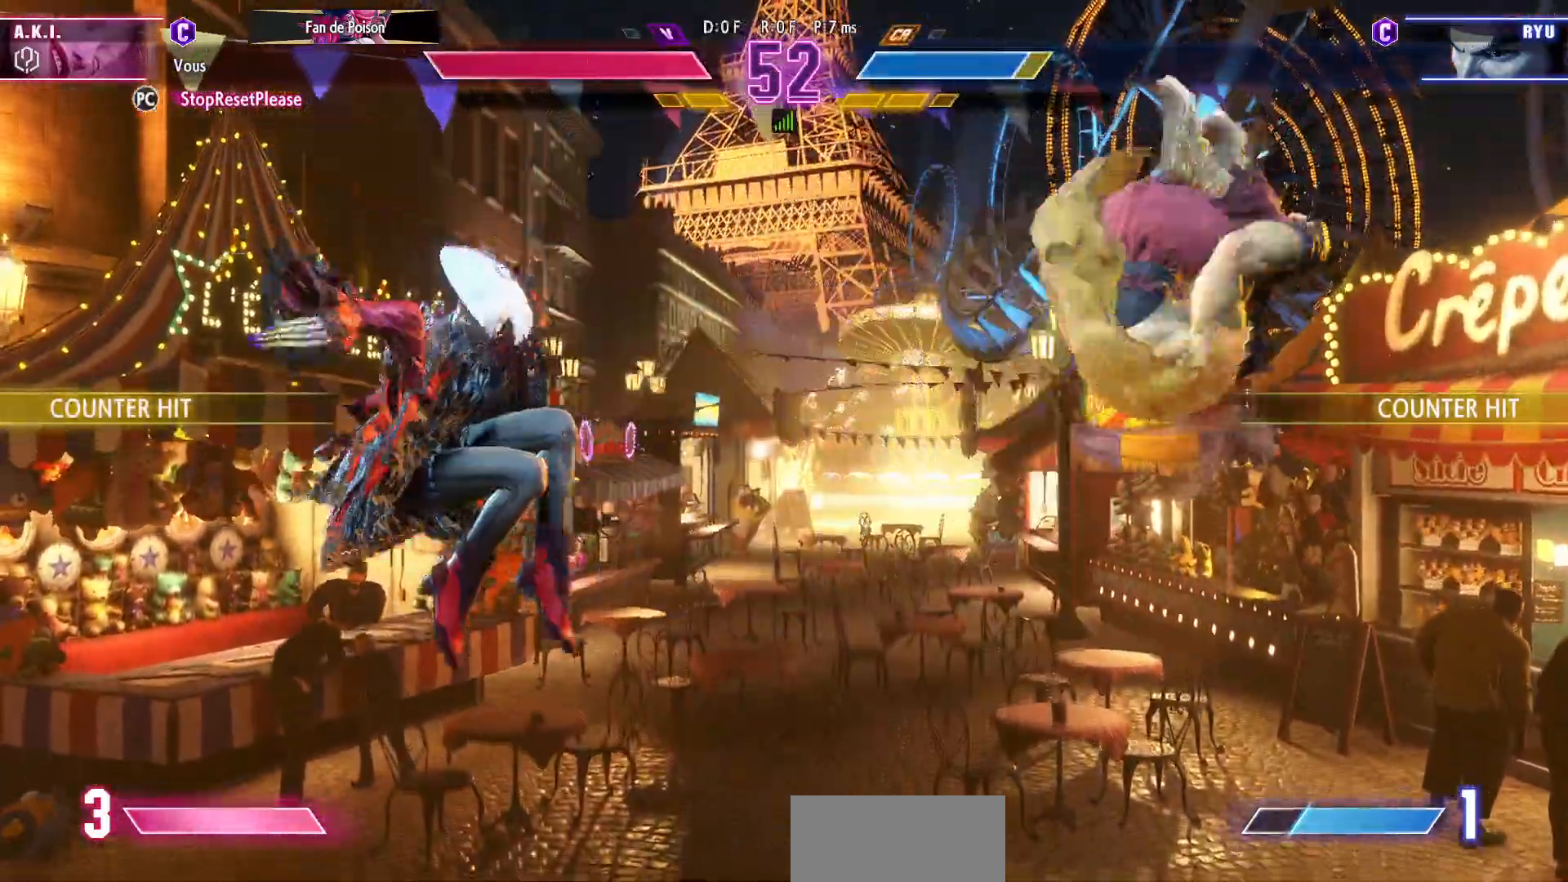
{"buttons": [], "left_stick": "center", "events": [[467, "left_stick", "center"]]}
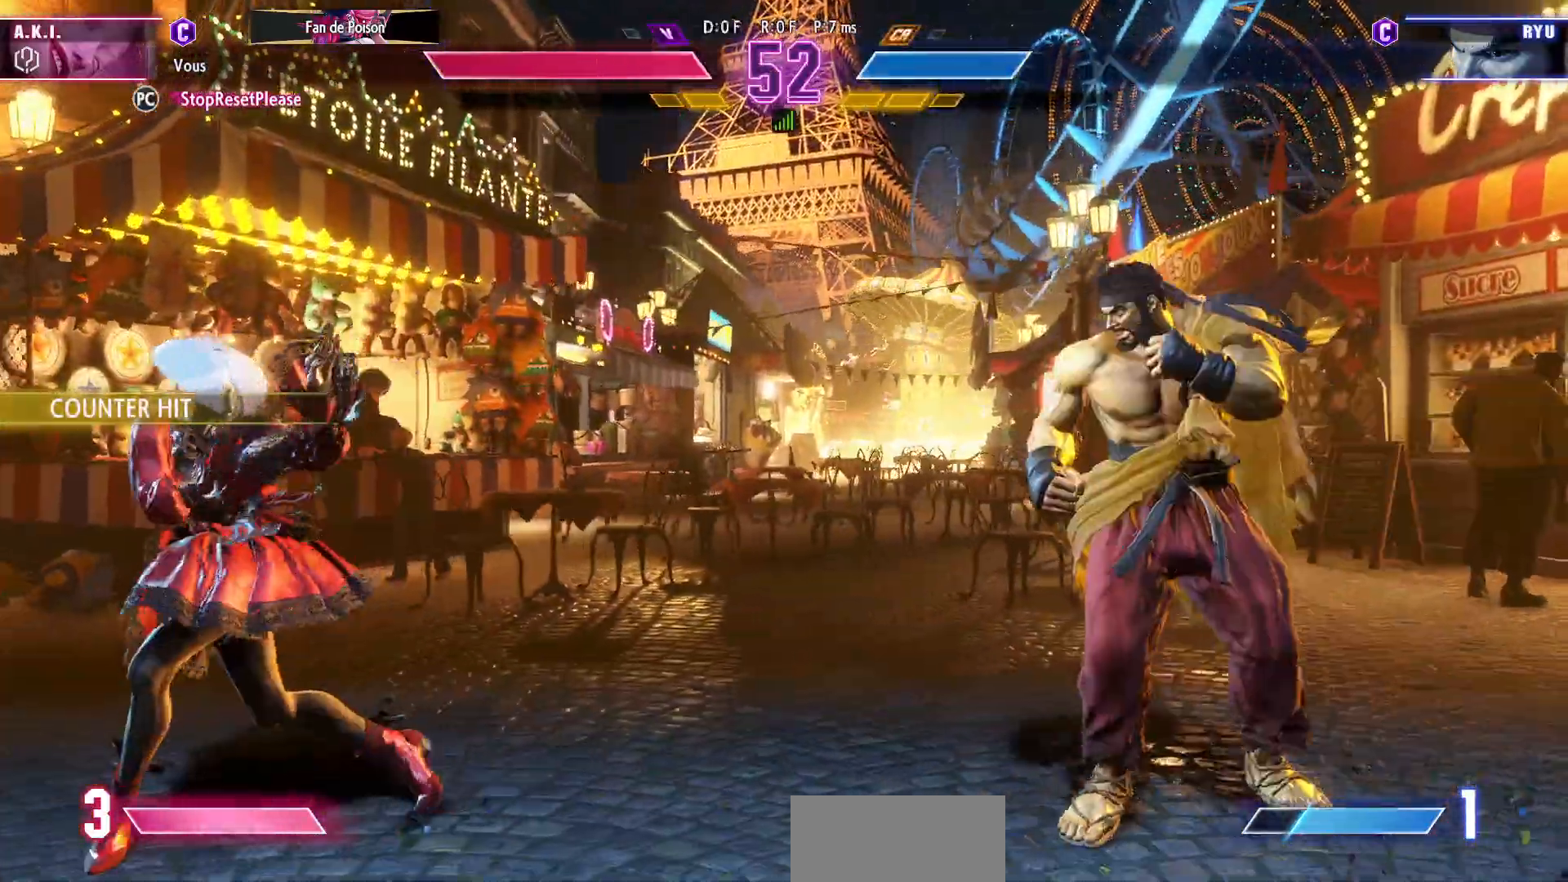
{"buttons": [], "left_stick": "left", "events": [[250, "left_stick", "up"], [367, "left_stick", "center"], [467, "left_stick", "left"]]}
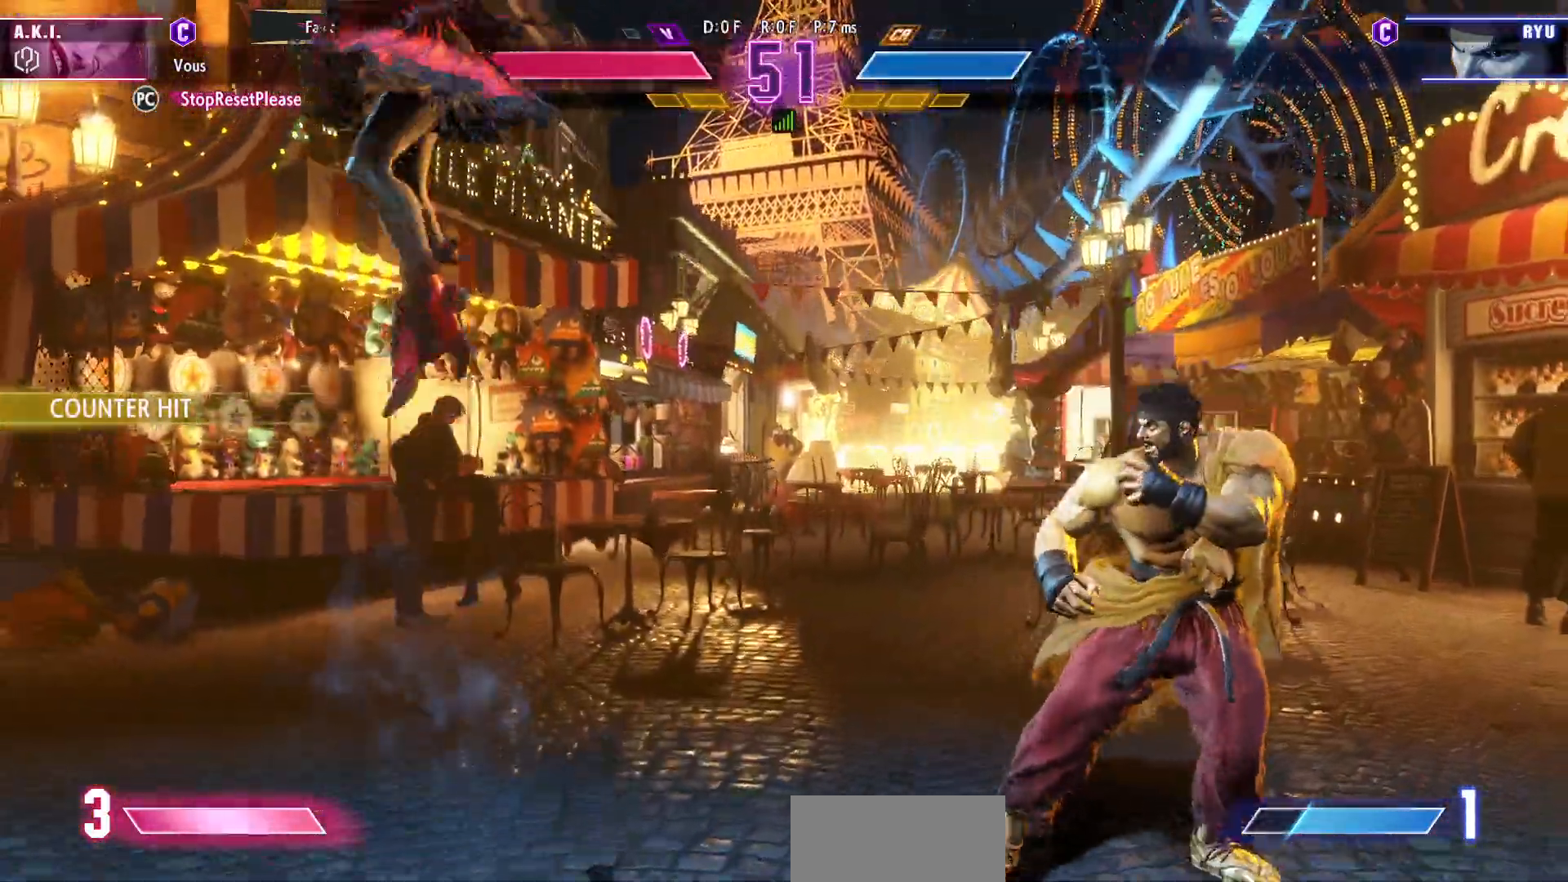
{"buttons": [], "left_stick": "down-left", "events": [[267, "left_stick", "down-left"]]}
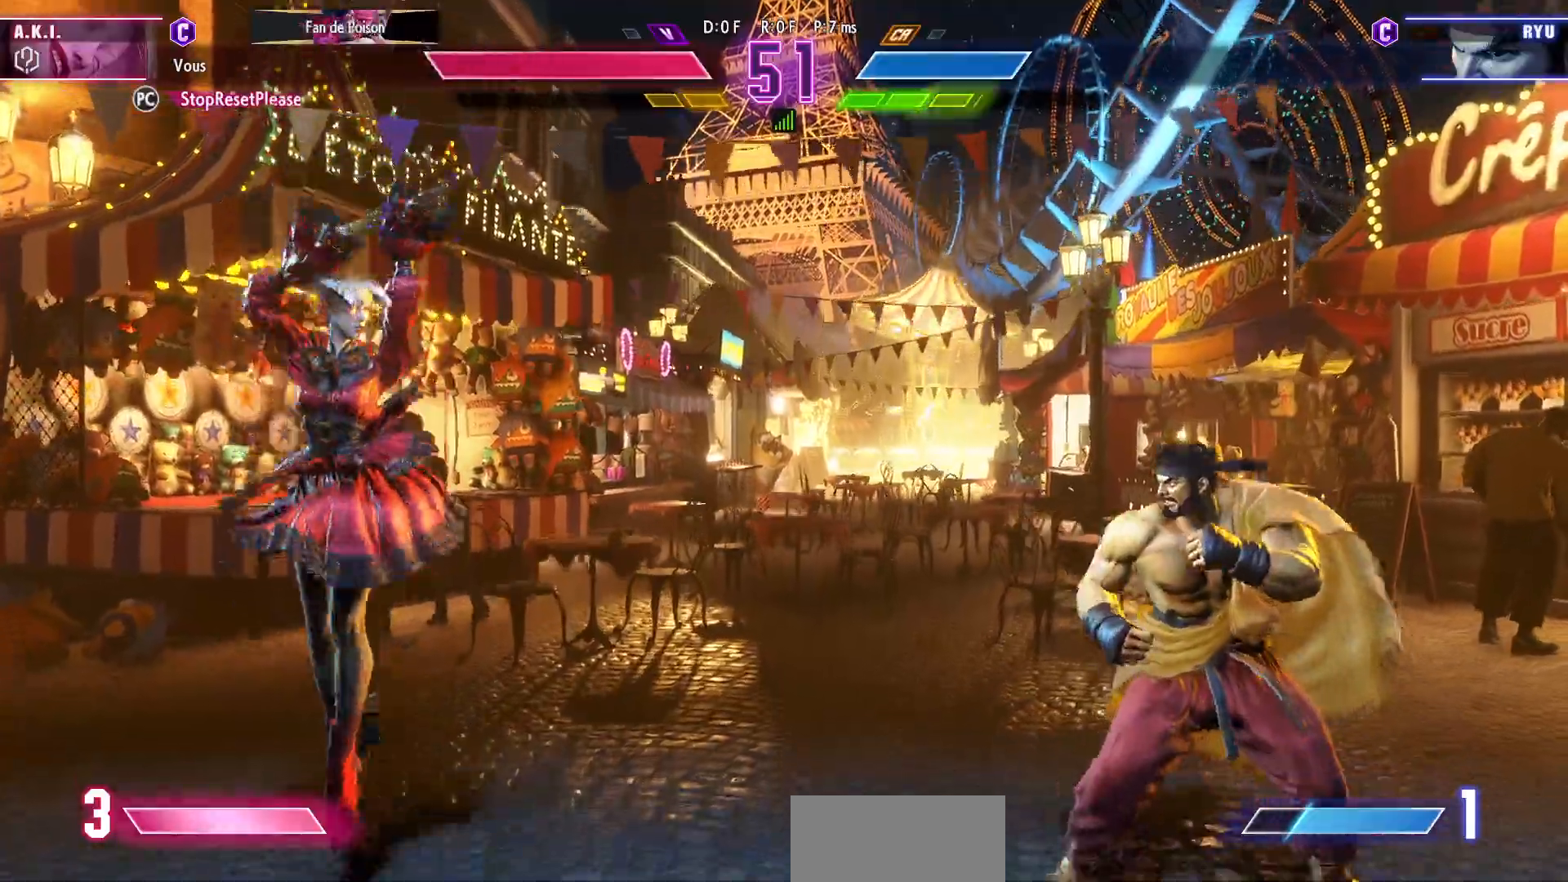
{"buttons": [], "left_stick": "left", "events": [[183, "left_stick", "left"]]}
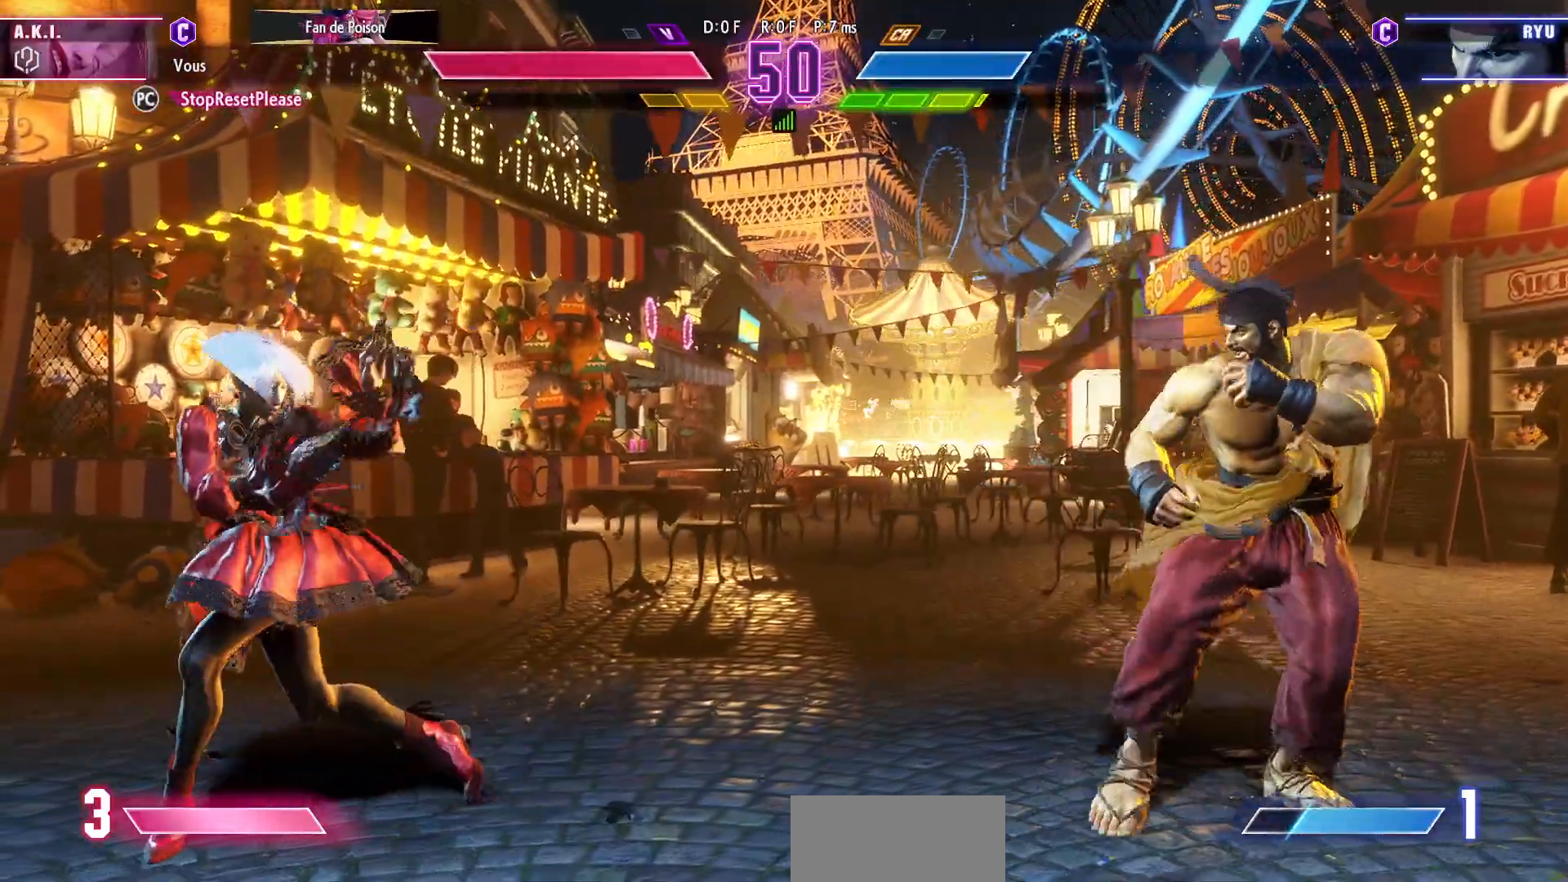
{"buttons": [], "left_stick": "left", "events": [[167, "left_stick", "center"], [400, "left_stick", "right"], [483, "left_stick", "left"]]}